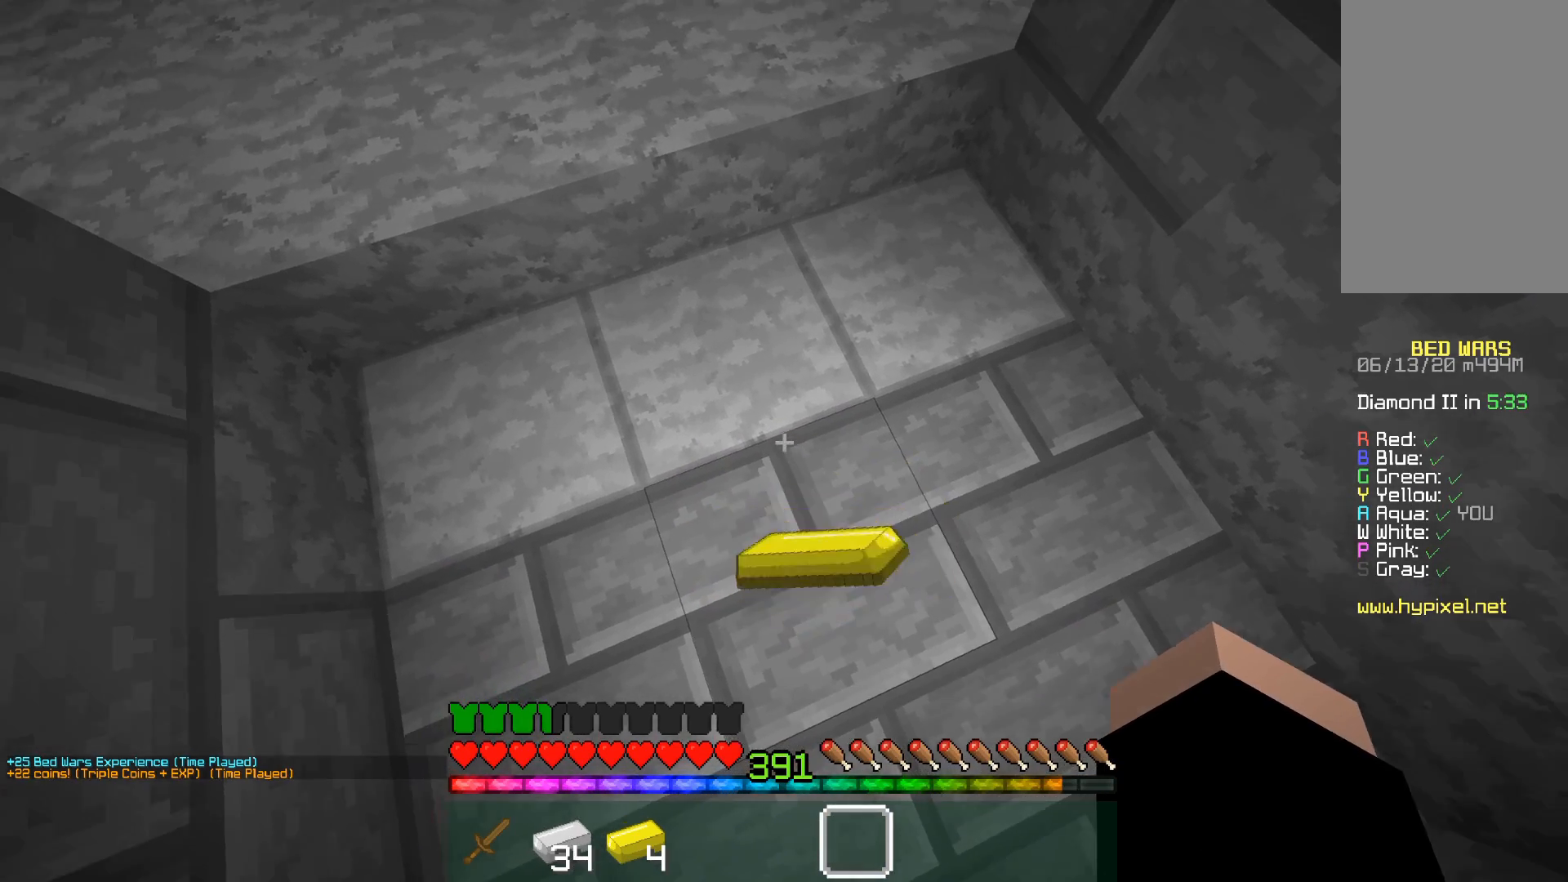
Gameplay with keyboard and mouse; each line is a JSON object with the keys and mouse buttons held at the frame after it. "events" lists presses ("down") and releases ("up") of "a", "d", "s", "space", "w", "mouse_left" and "mouse_right" between this image and that frame as [ms after this image, input, new state], when the widget could be followed in between. "mouse_left", "mouse_right" = the "left", "right" buttons of the "mouse" list. No other keys are recorded. Fast repeated clicks can show as one long hold. Mouse movement is not recorded.
{"keys": [], "mouse": [], "events": []}
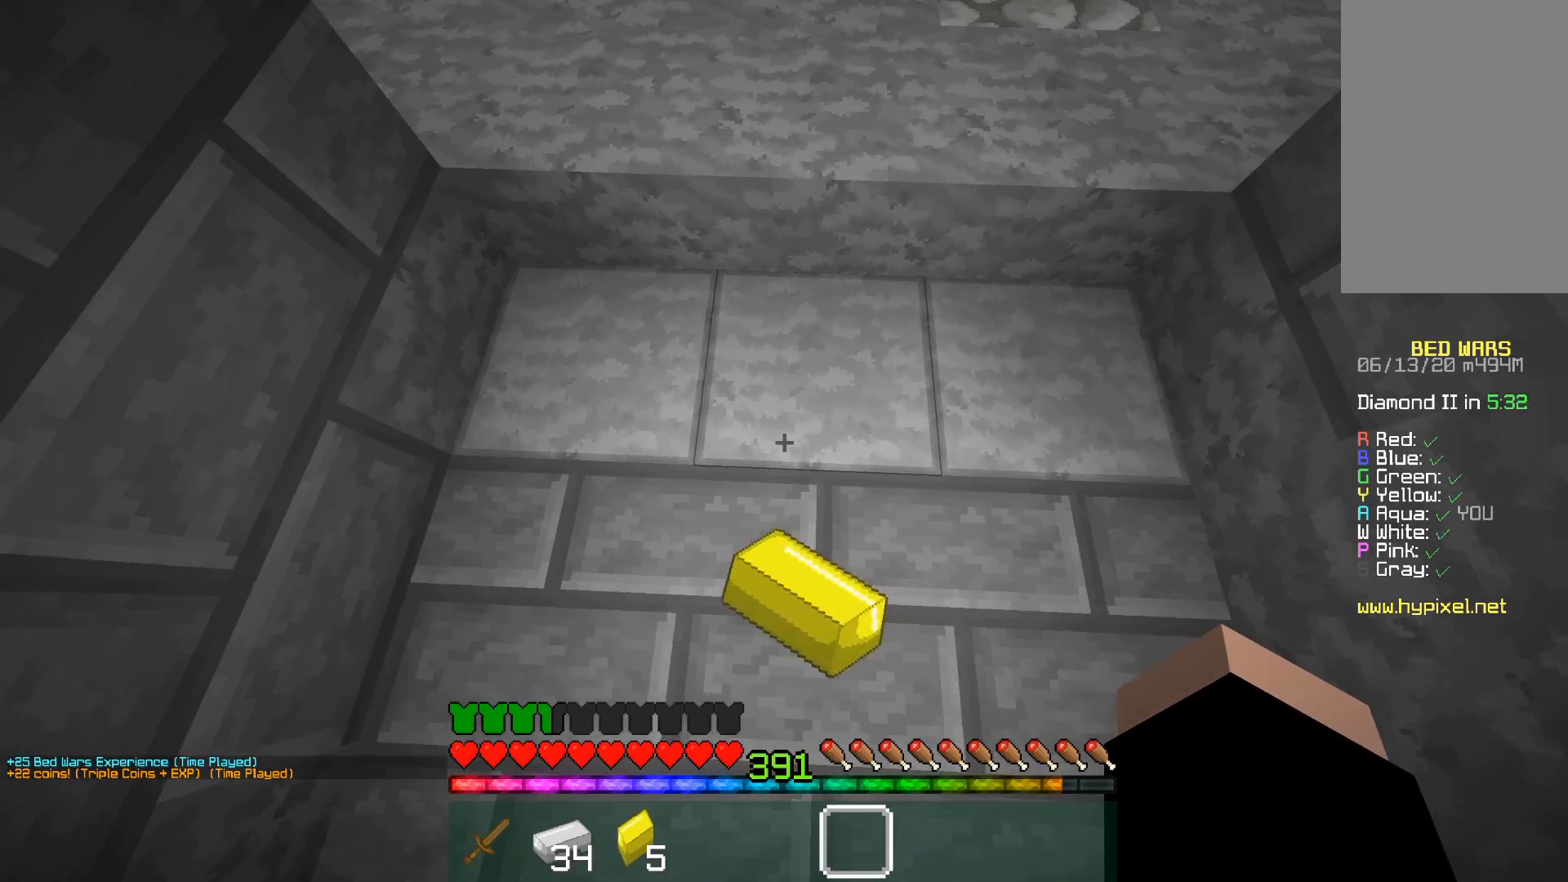
{"keys": [], "mouse": [], "events": []}
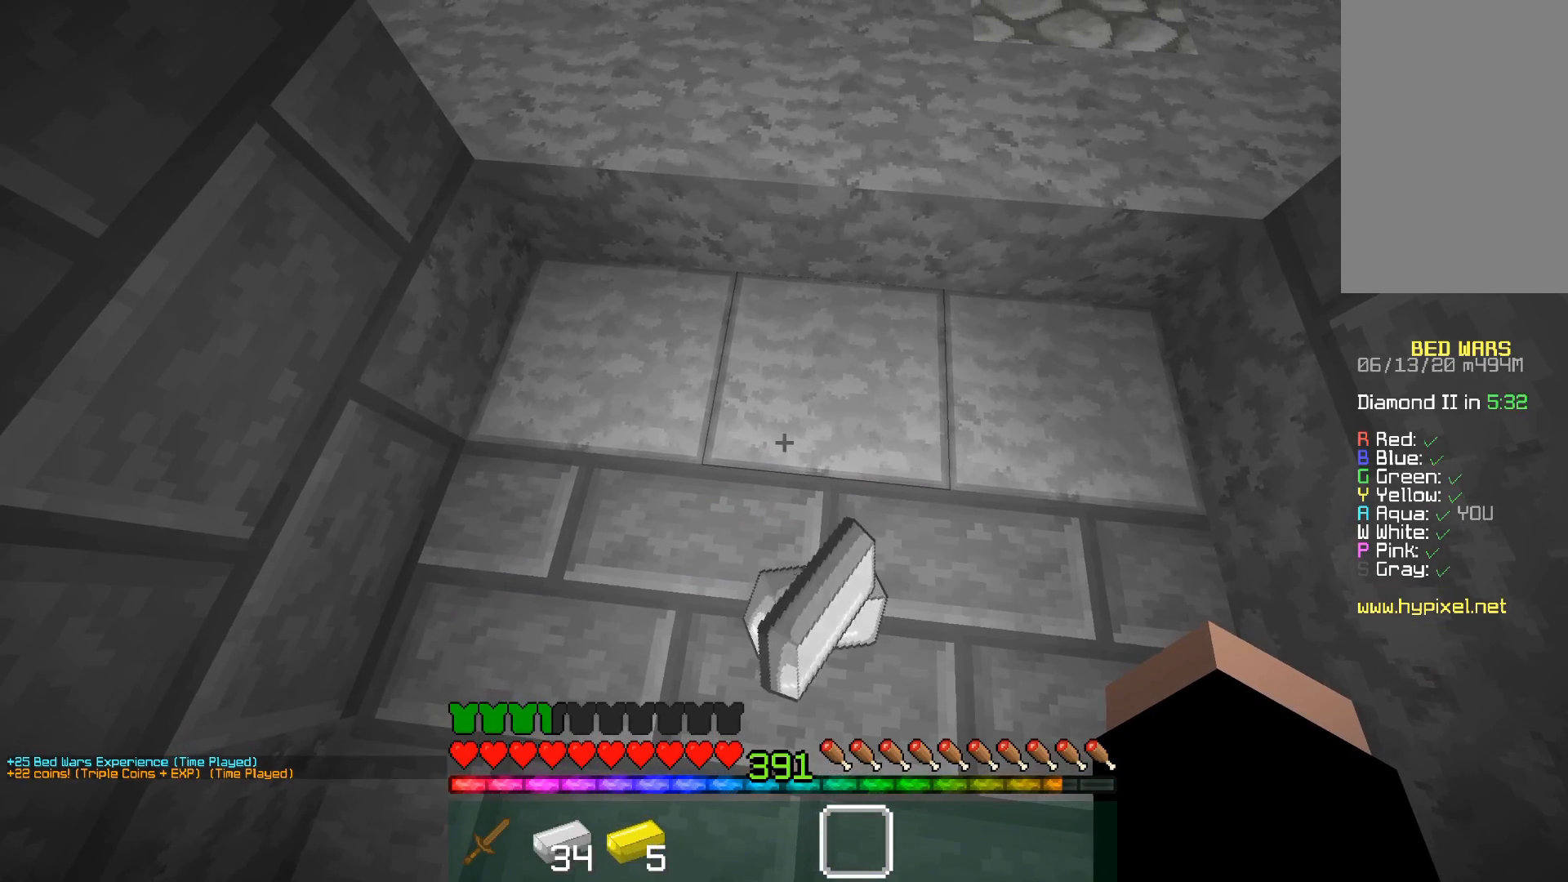
{"keys": [], "mouse": [], "events": []}
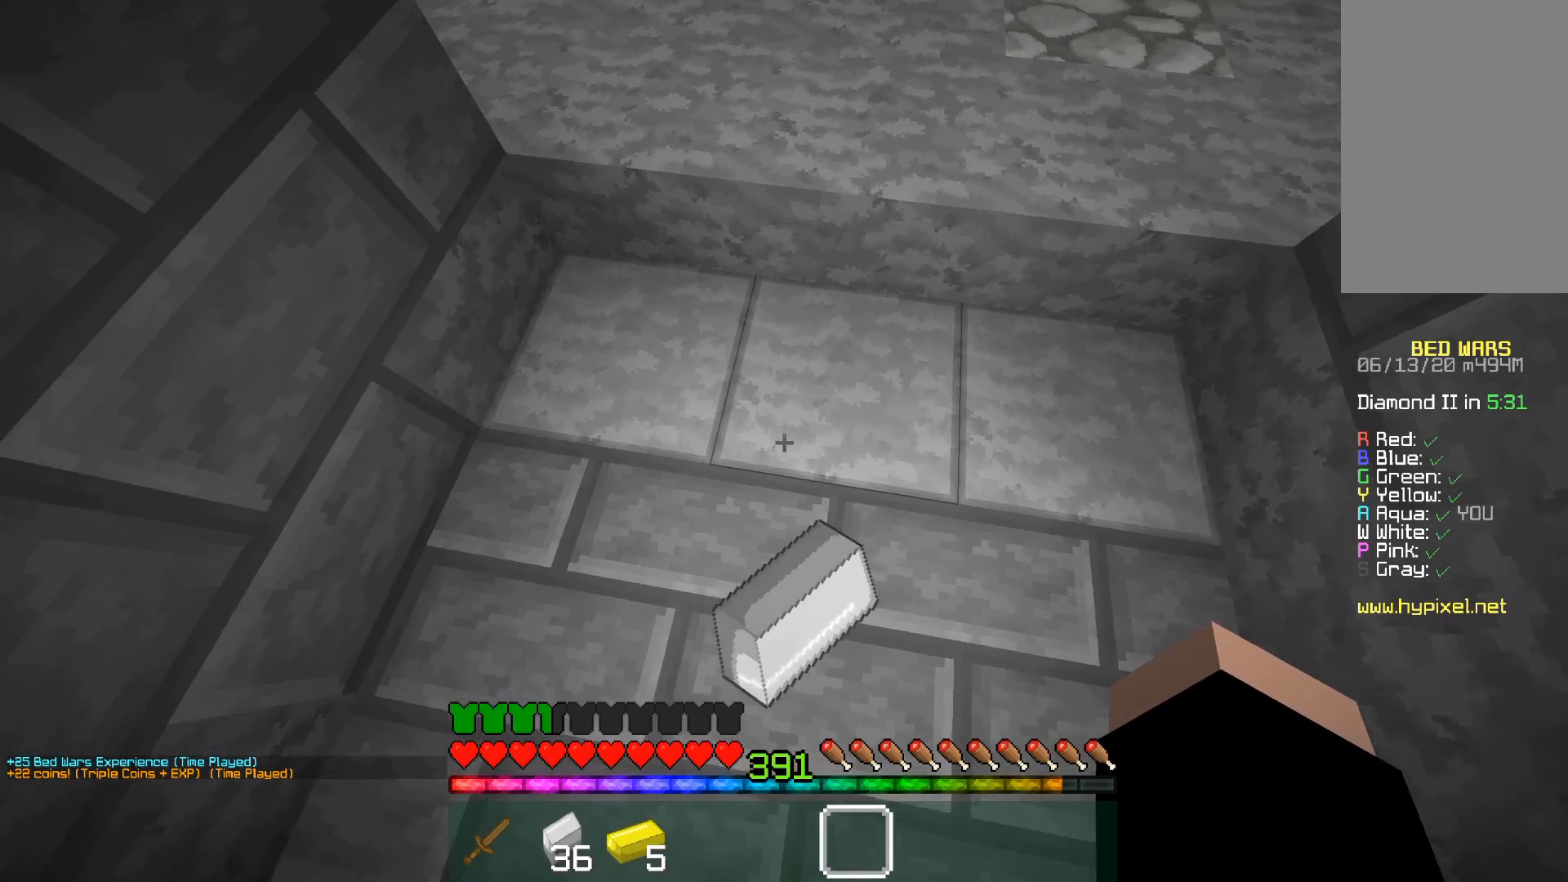
{"keys": [], "mouse": [], "events": [[267, "mouse_left", "down"], [350, "mouse_left", "up"], [433, "mouse_left", "down"], [500, "mouse_left", "up"]]}
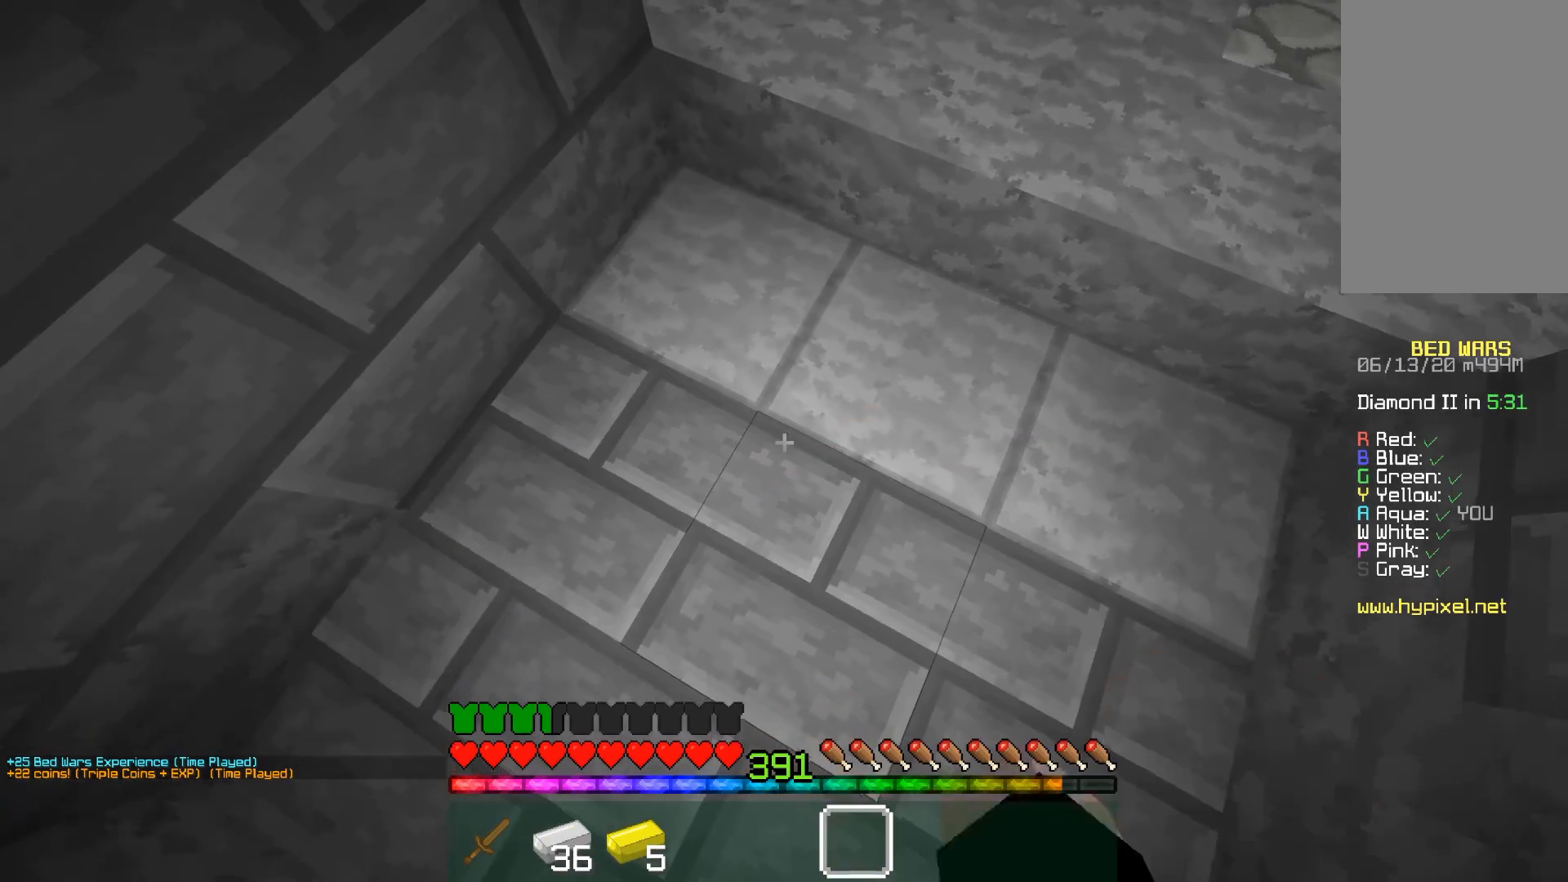
{"keys": [], "mouse": [], "events": []}
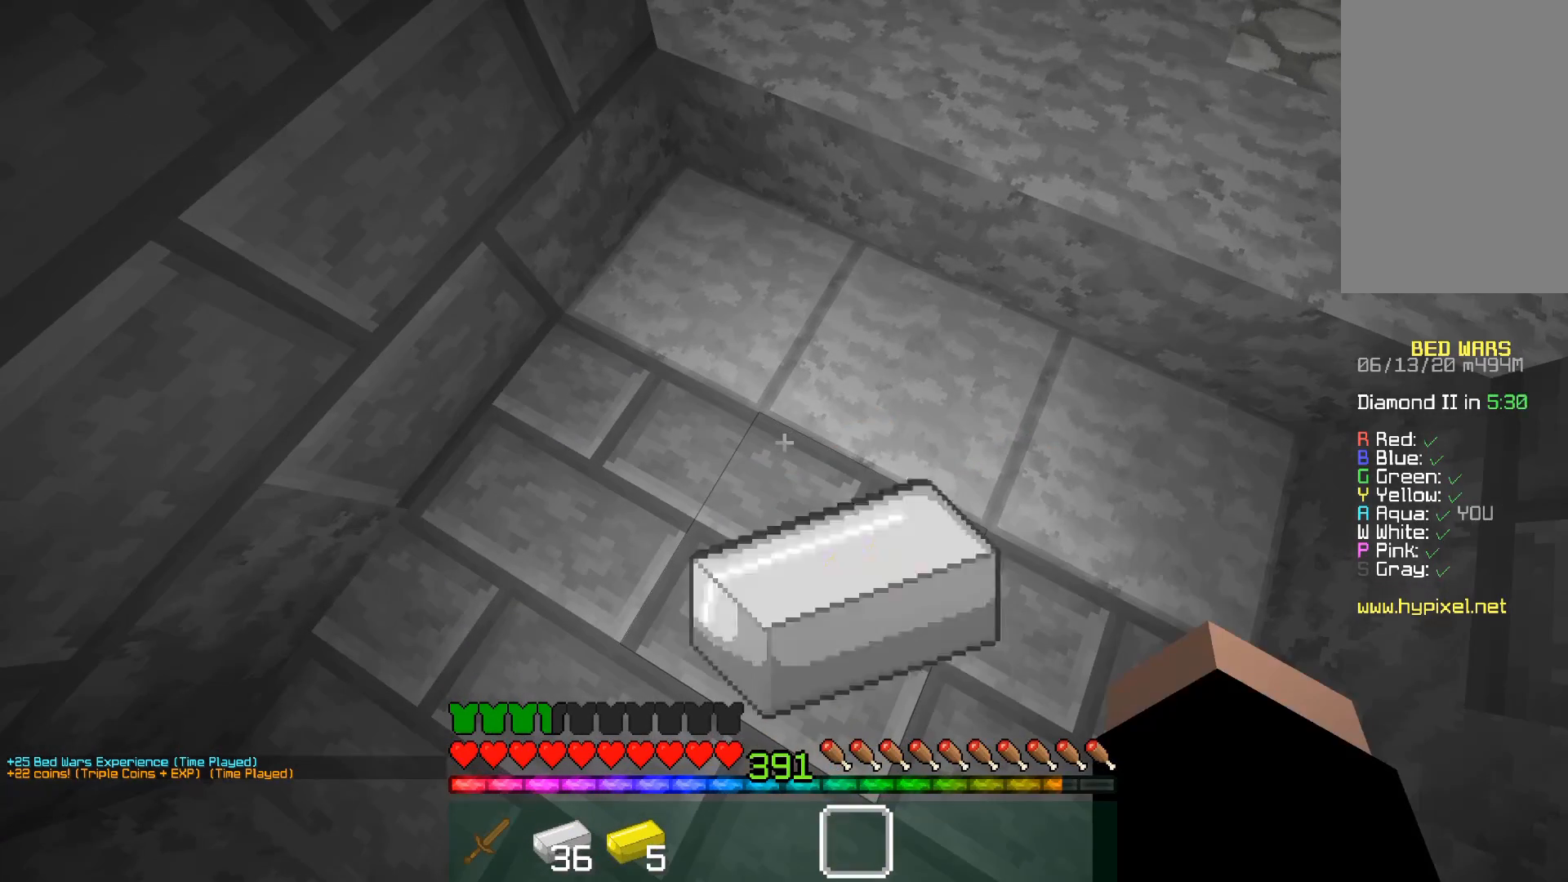
{"keys": [], "mouse": [], "events": [[17, "mouse_left", "down"], [233, "mouse_left", "up"]]}
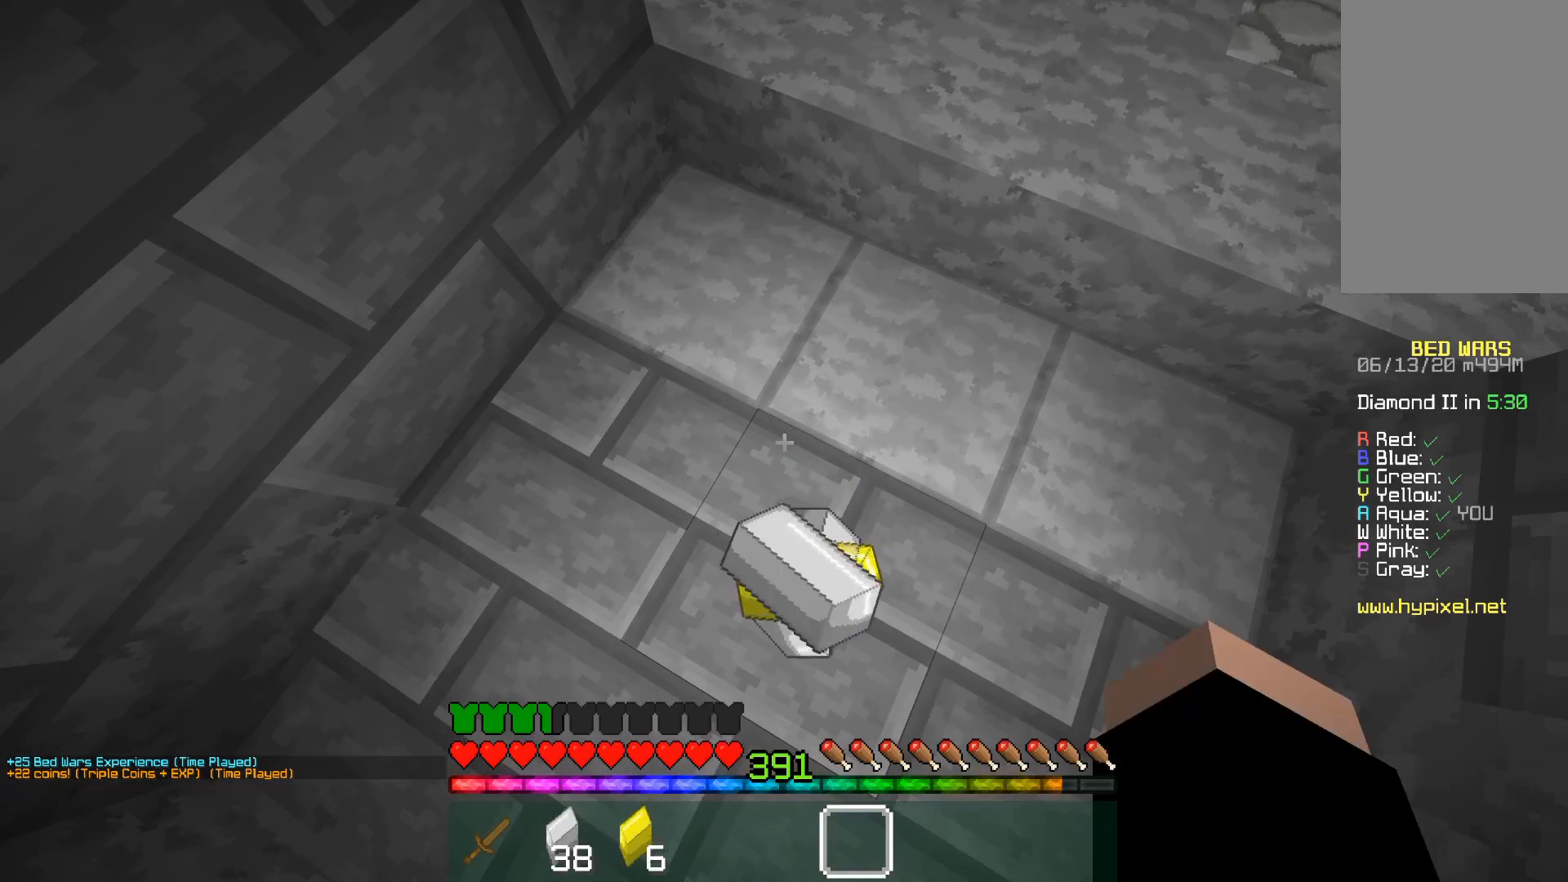
{"keys": ["w"], "mouse": [], "events": [[350, "w", "down"]]}
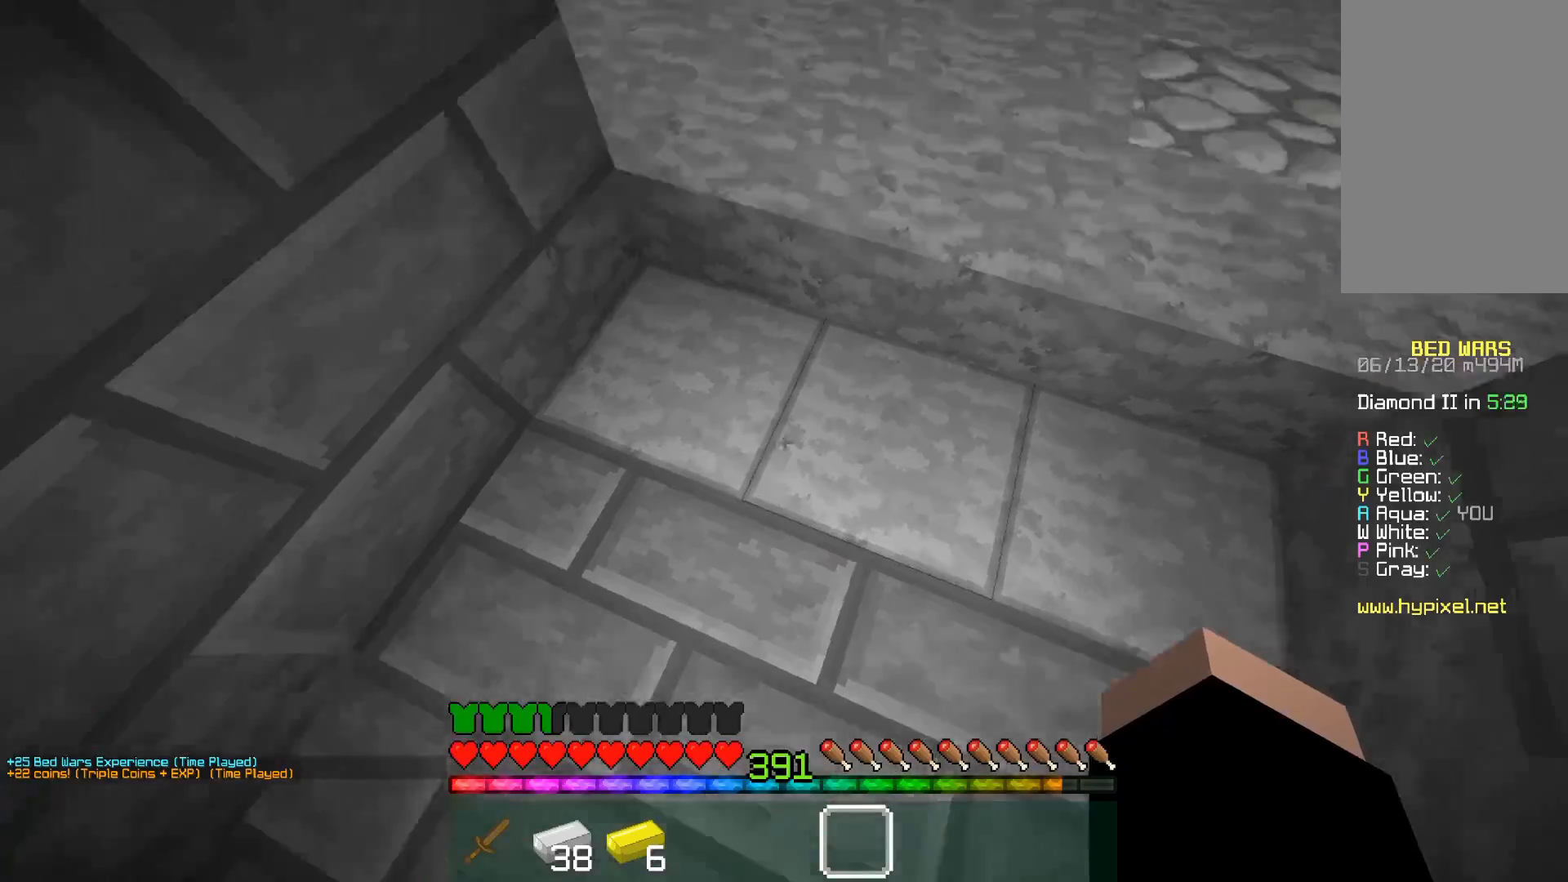
{"keys": ["a", "w"], "mouse": [], "events": [[467, "a", "down"]]}
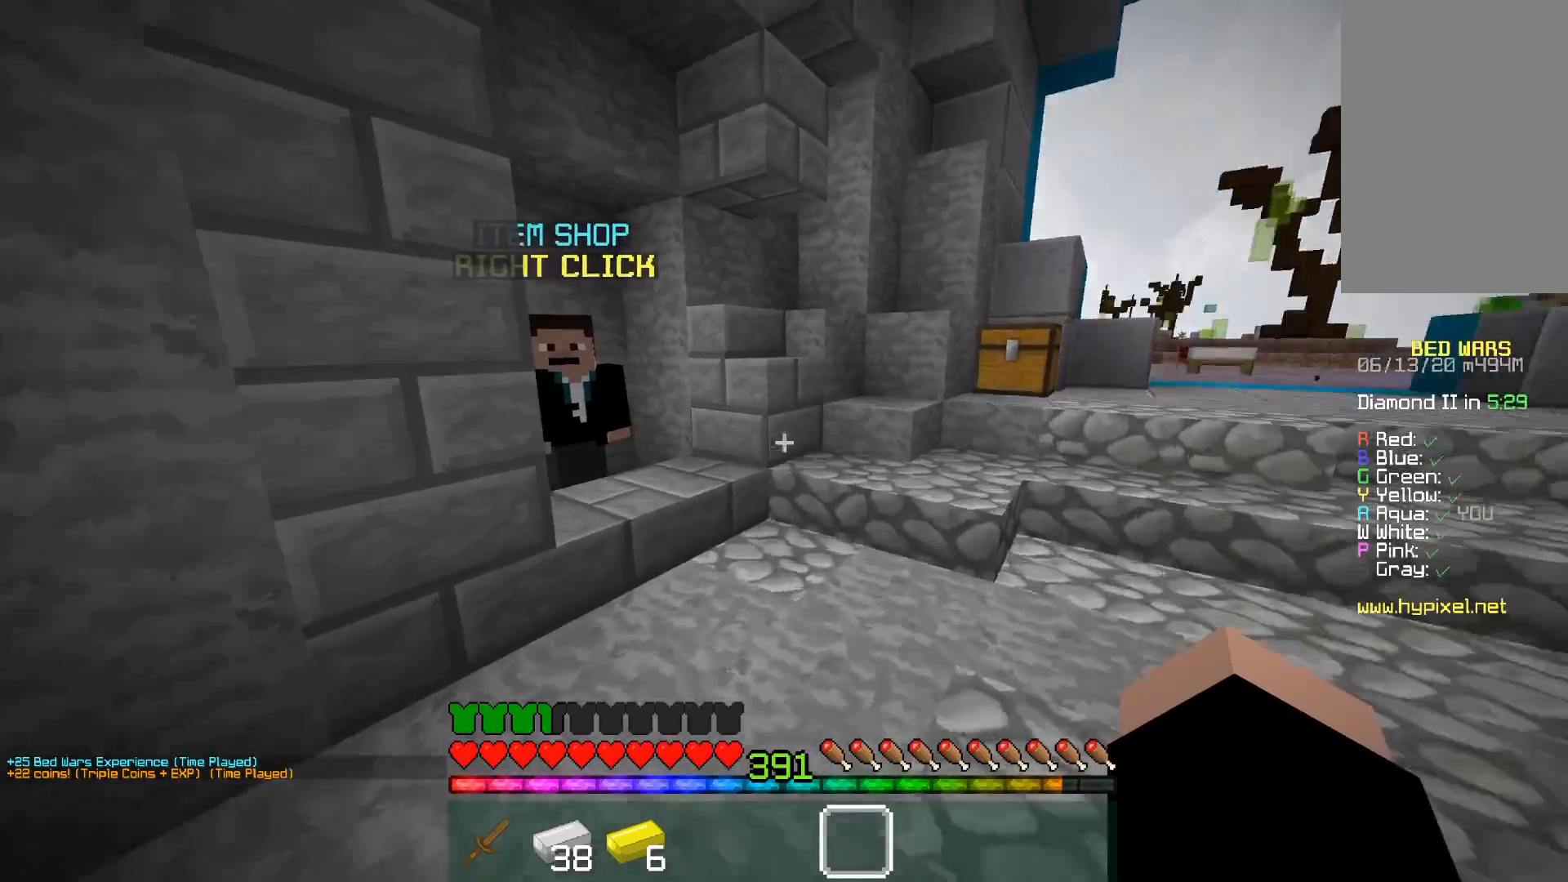
{"keys": [], "mouse": ["right"], "events": [[117, "a", "up"], [367, "d", "down"], [417, "mouse_right", "down"], [467, "d", "up"], [483, "w", "up"]]}
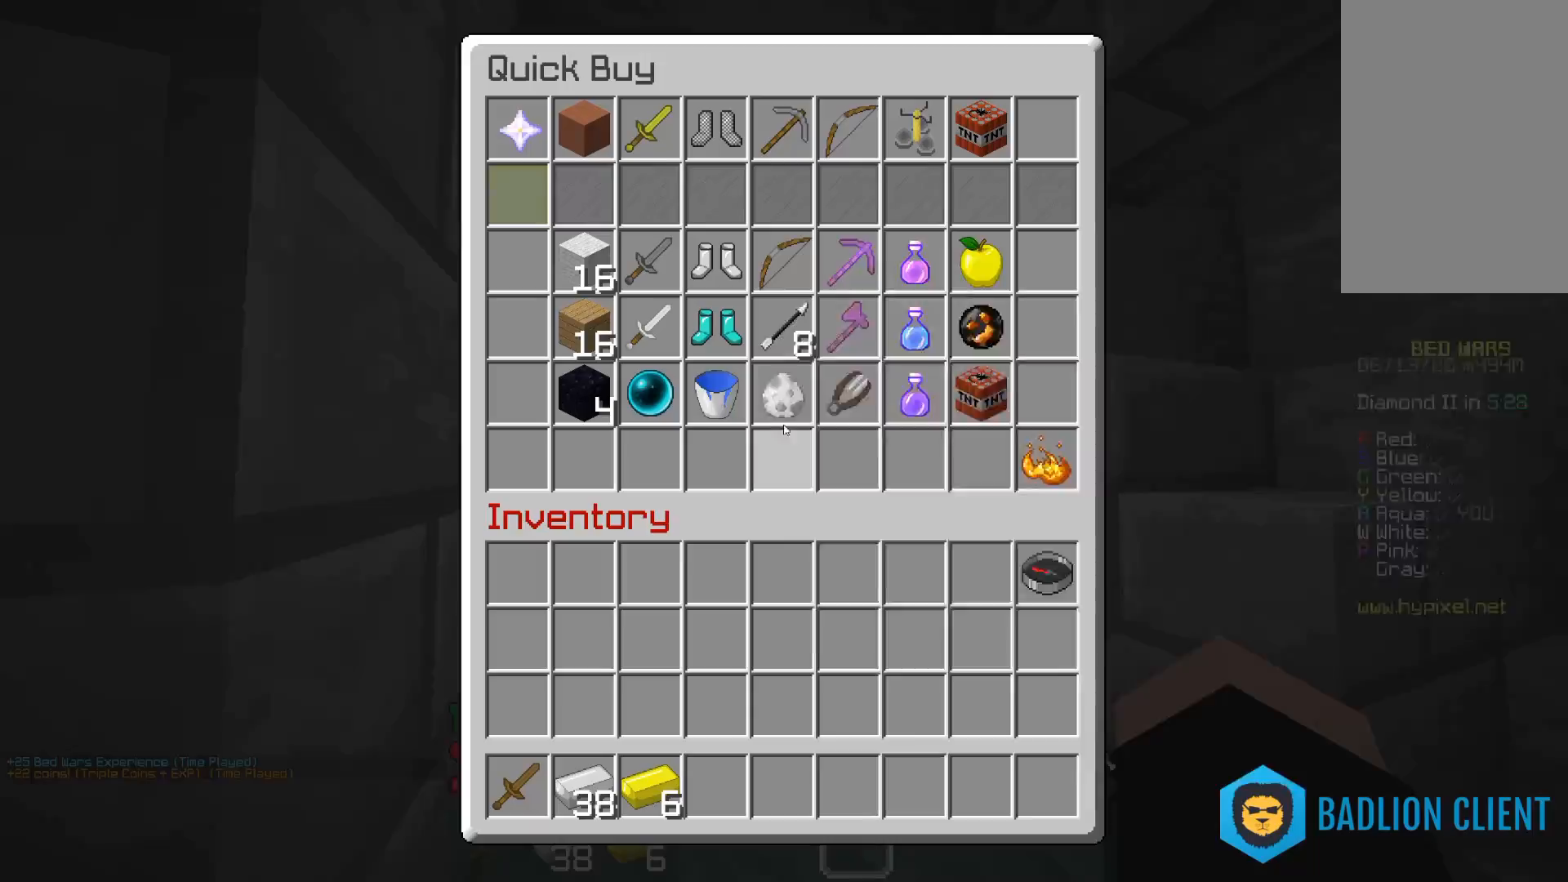
{"keys": [], "mouse": [], "events": [[50, "mouse_right", "up"]]}
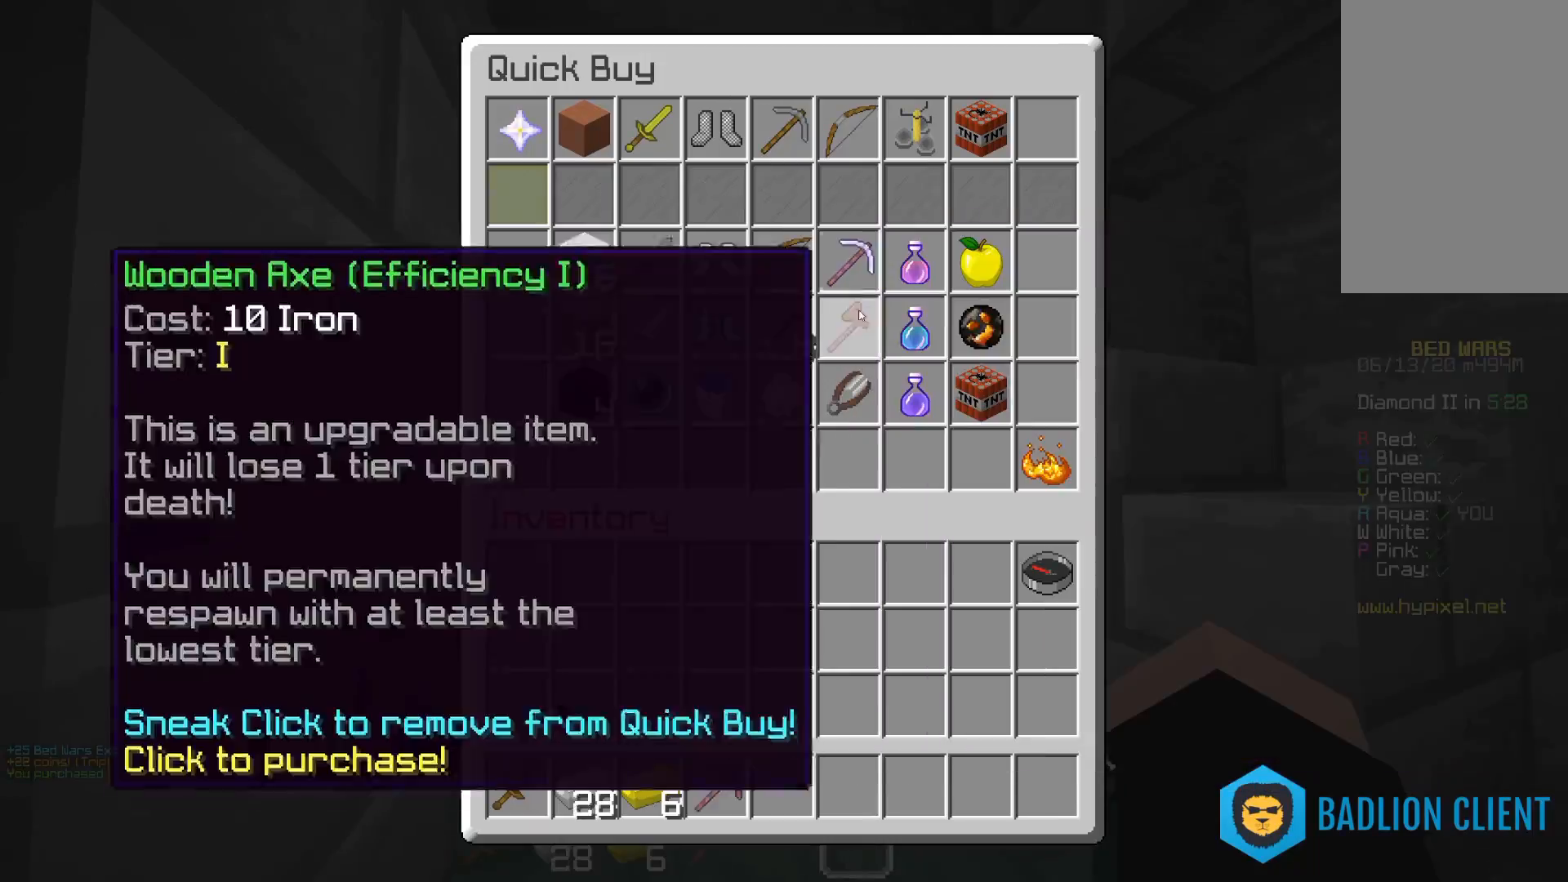
{"keys": [], "mouse": [], "events": []}
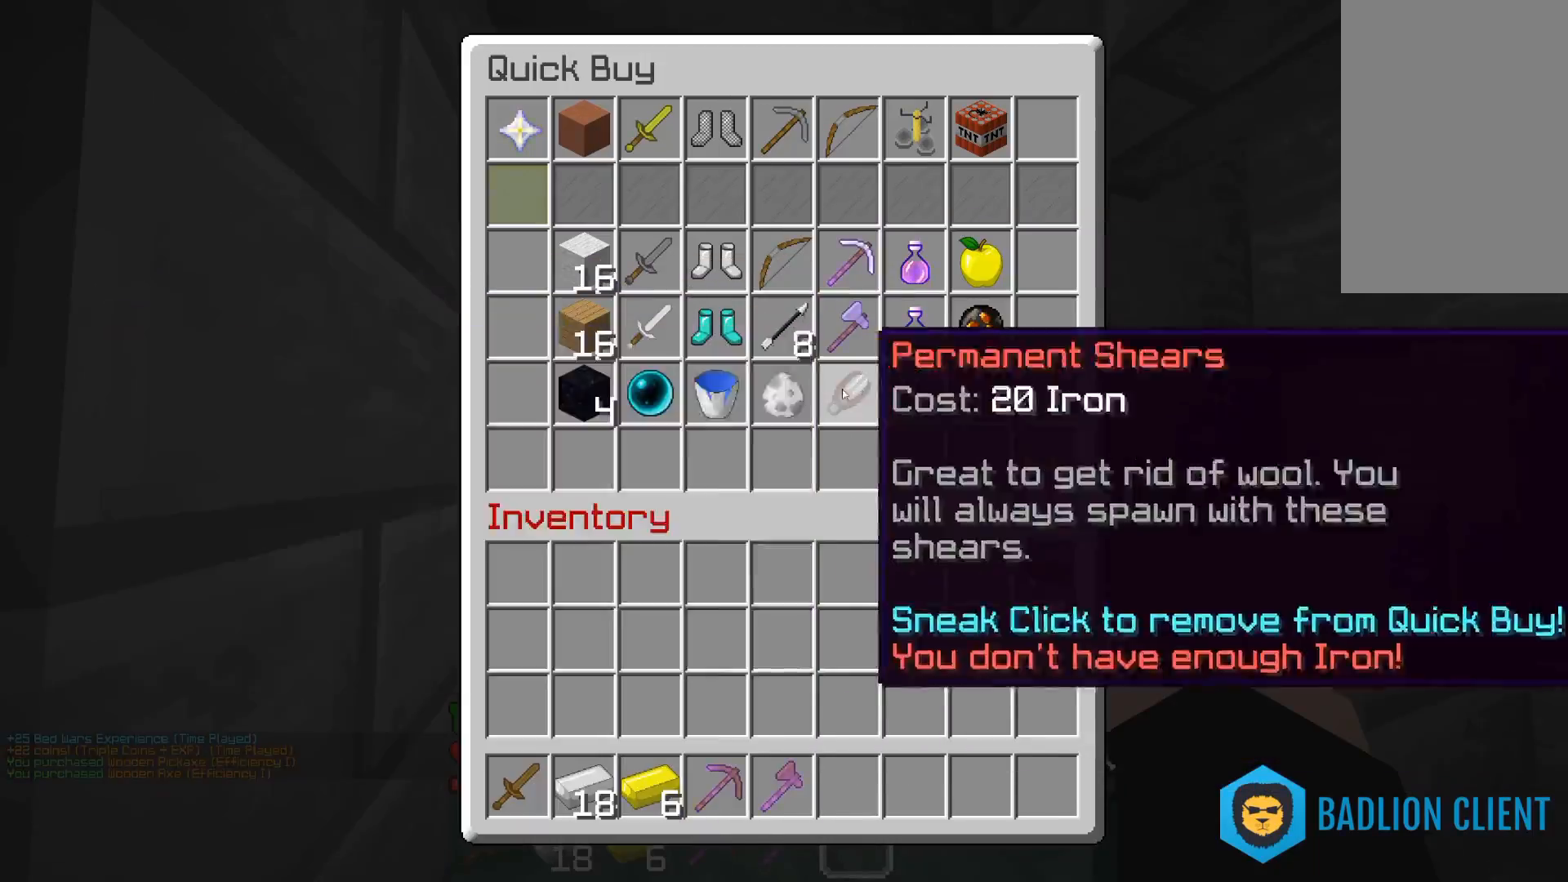
{"keys": ["a", "w"], "mouse": [], "events": [[217, "a", "down"], [317, "w", "down"]]}
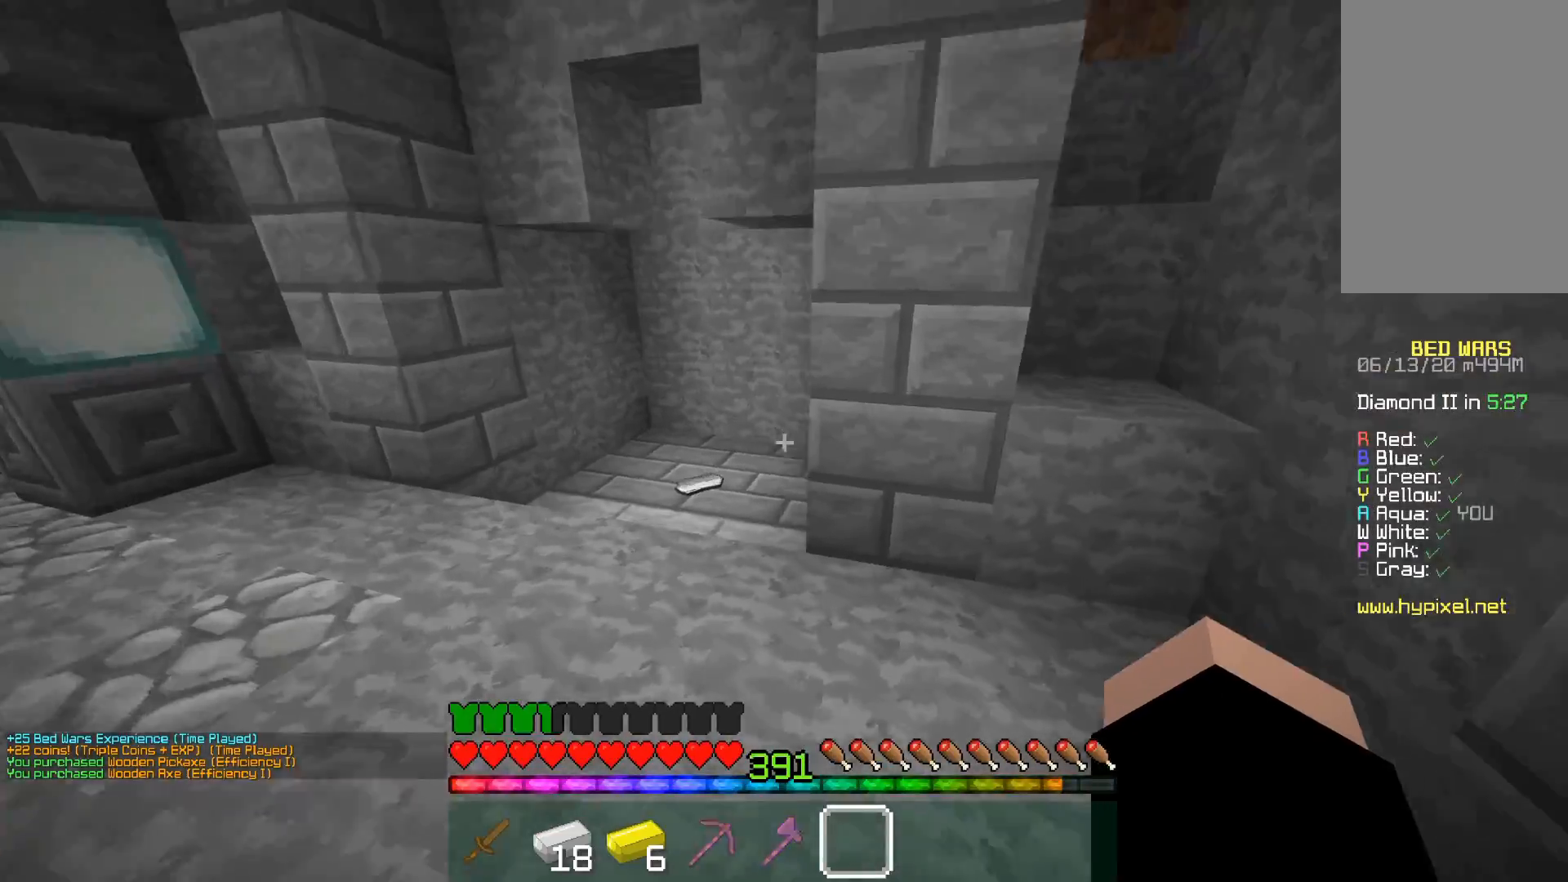
{"keys": ["w"], "mouse": [], "events": [[417, "a", "up"]]}
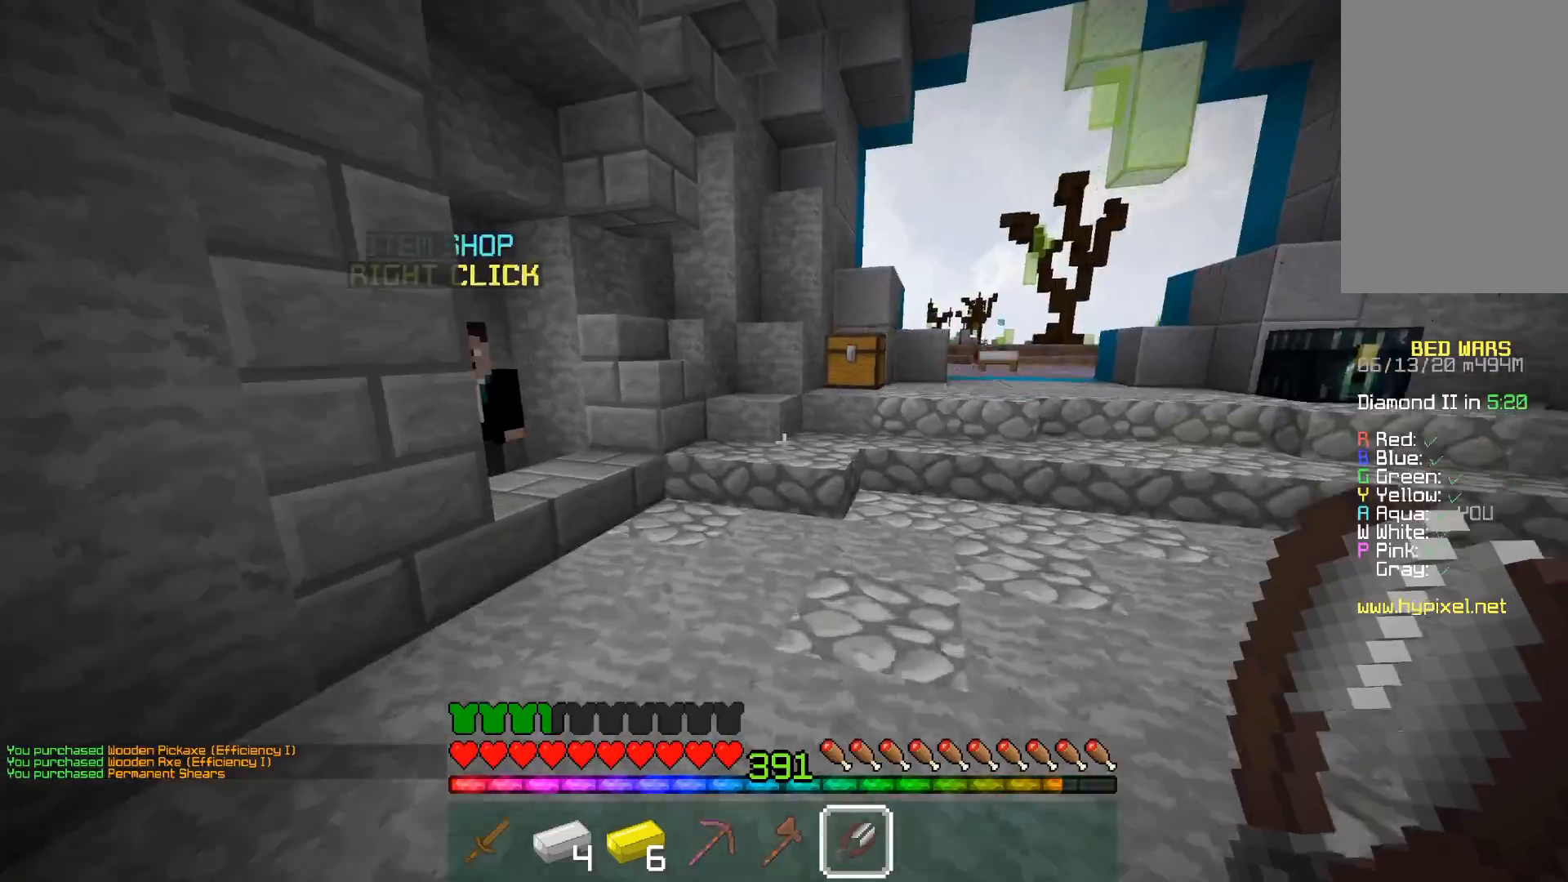
{"keys": ["d", "w"], "mouse": ["right"], "events": [[117, "a", "down"], [217, "a", "up"], [350, "d", "down"], [467, "mouse_right", "down"]]}
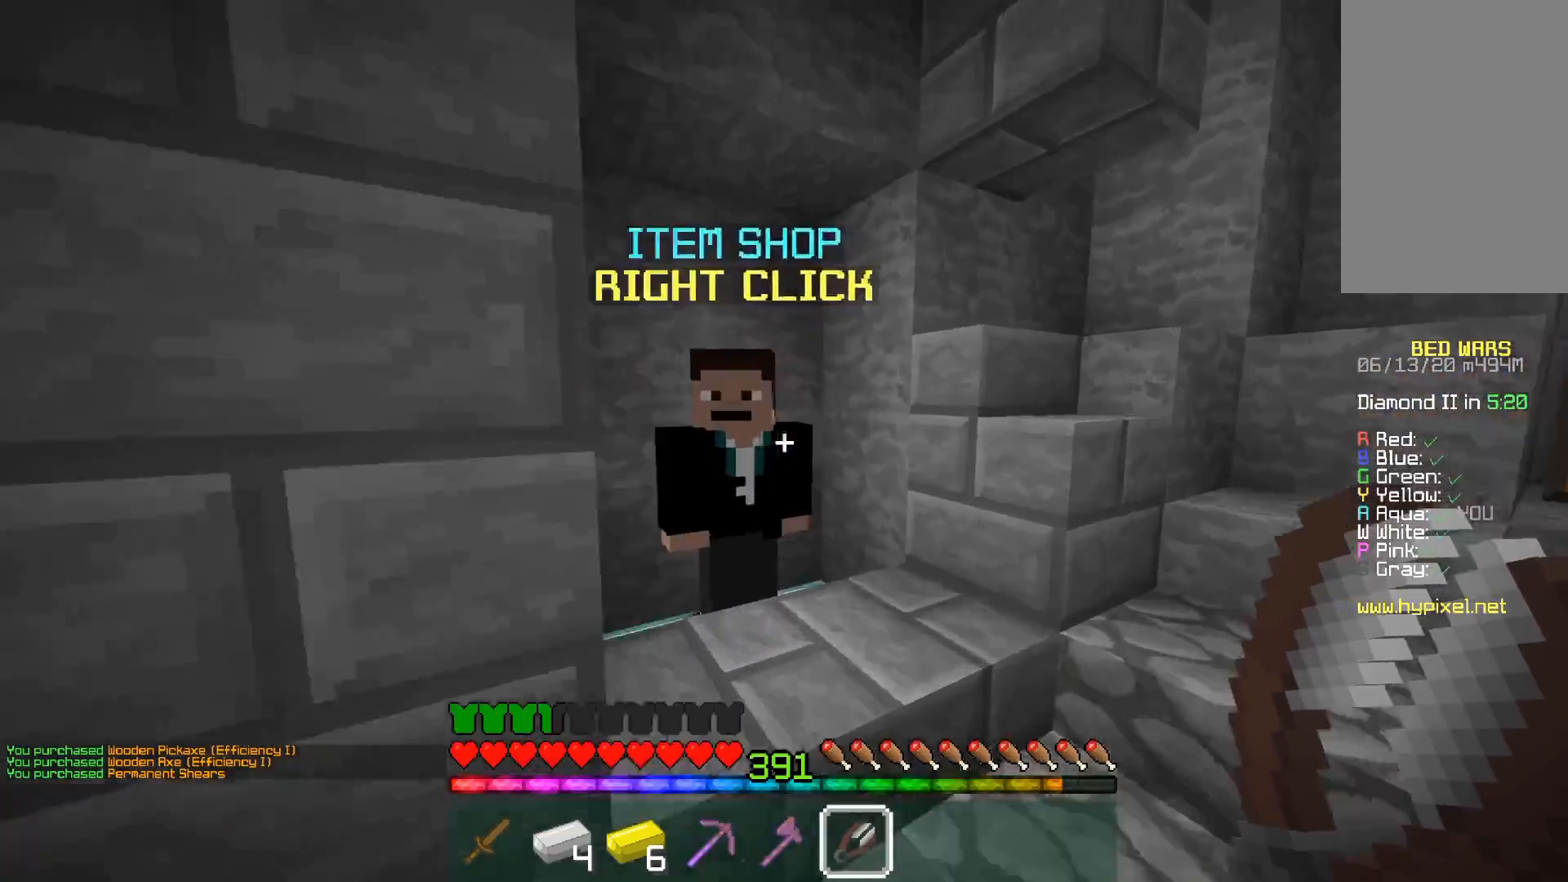
{"keys": [], "mouse": []}
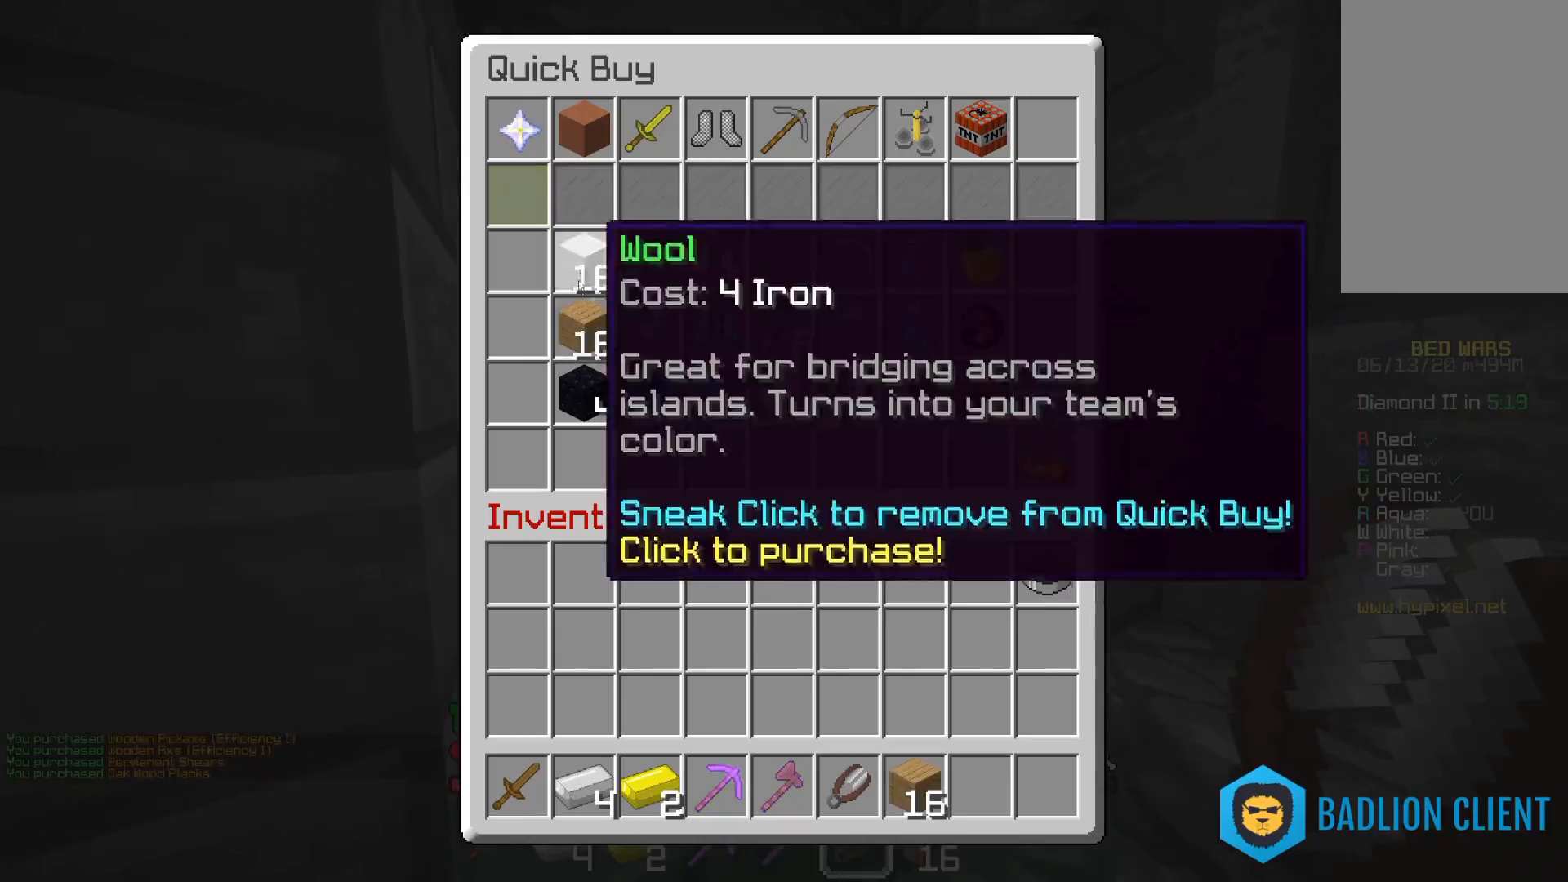
{"keys": ["w"], "mouse": [], "events": [[367, "w", "down"]]}
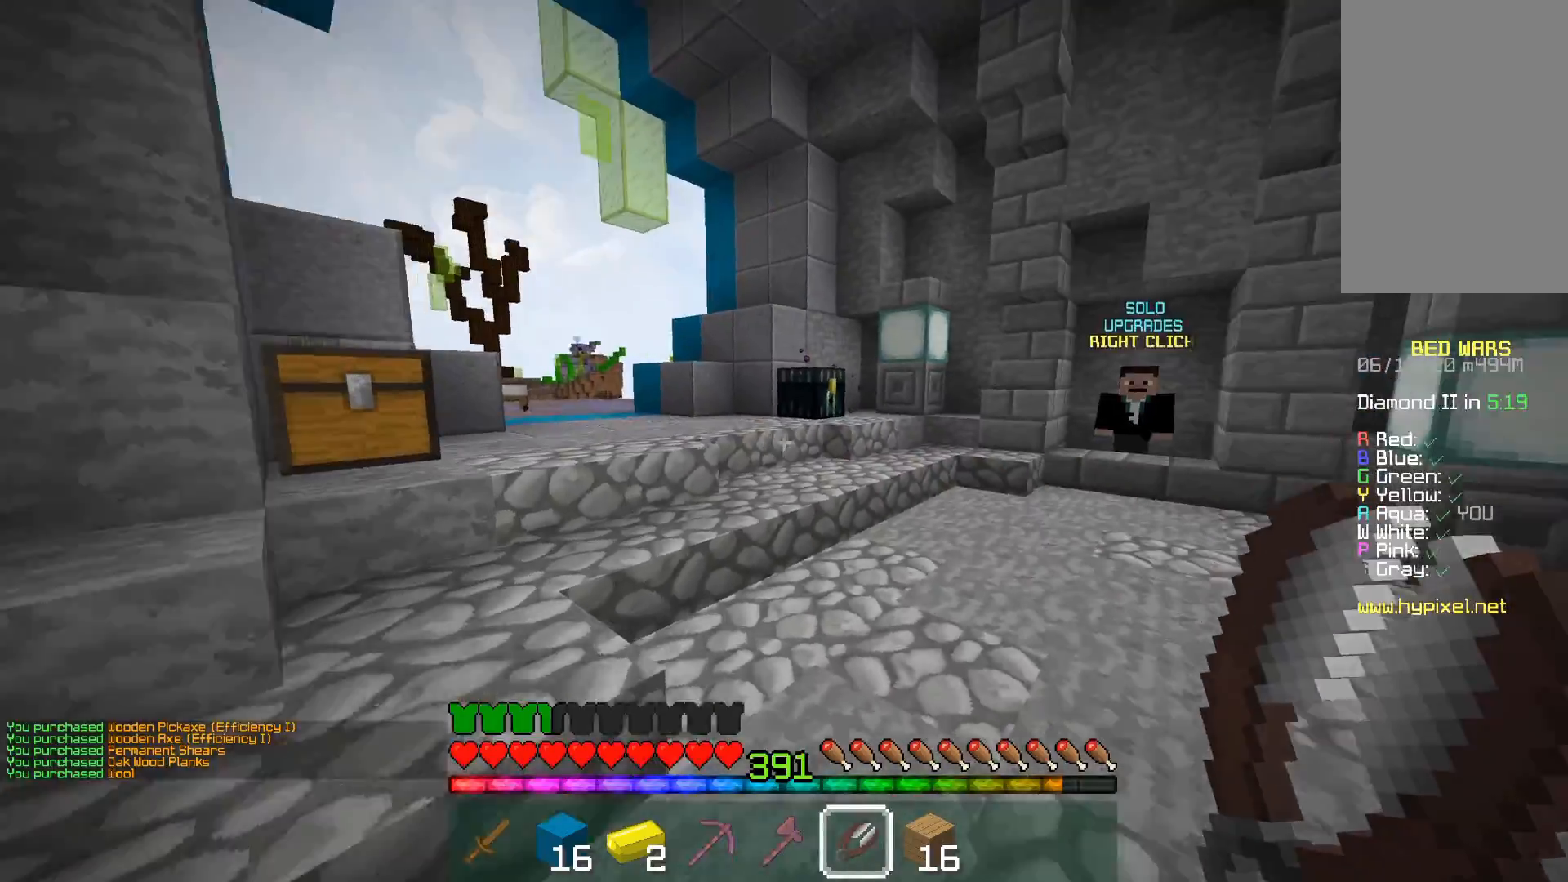
{"keys": ["w"], "mouse": [], "events": [[167, "a", "down"], [383, "a", "up"]]}
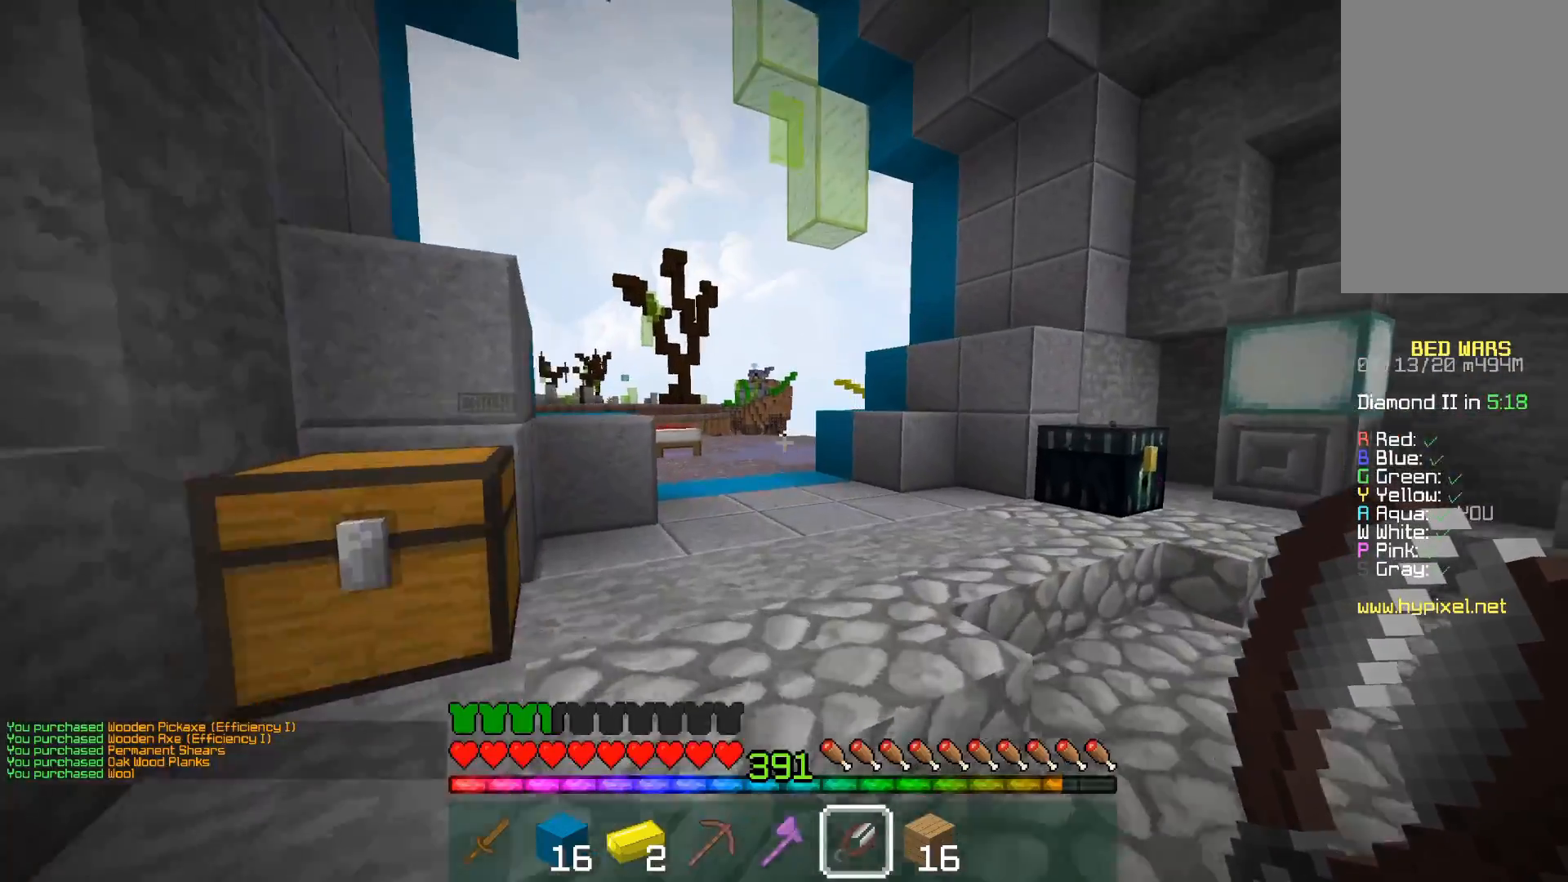
{"keys": ["a", "w"], "mouse": [], "events": [[200, "space", "down"], [367, "a", "down"], [483, "space", "up"]]}
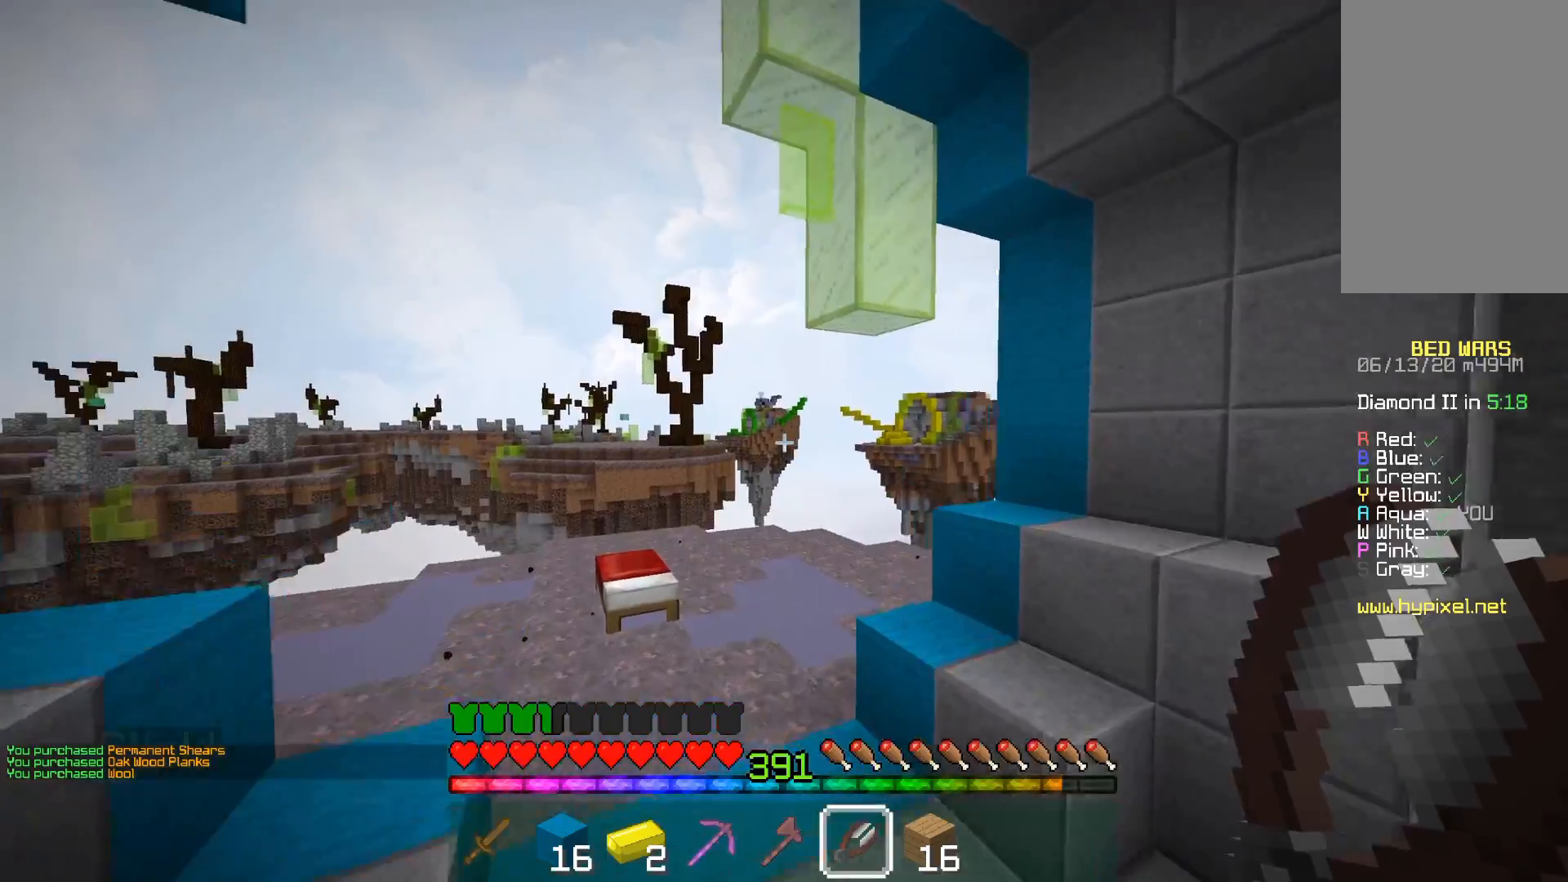
{"keys": ["a", "space", "w"], "mouse": [], "events": [[83, "a", "up"], [167, "a", "down"], [317, "space", "down"]]}
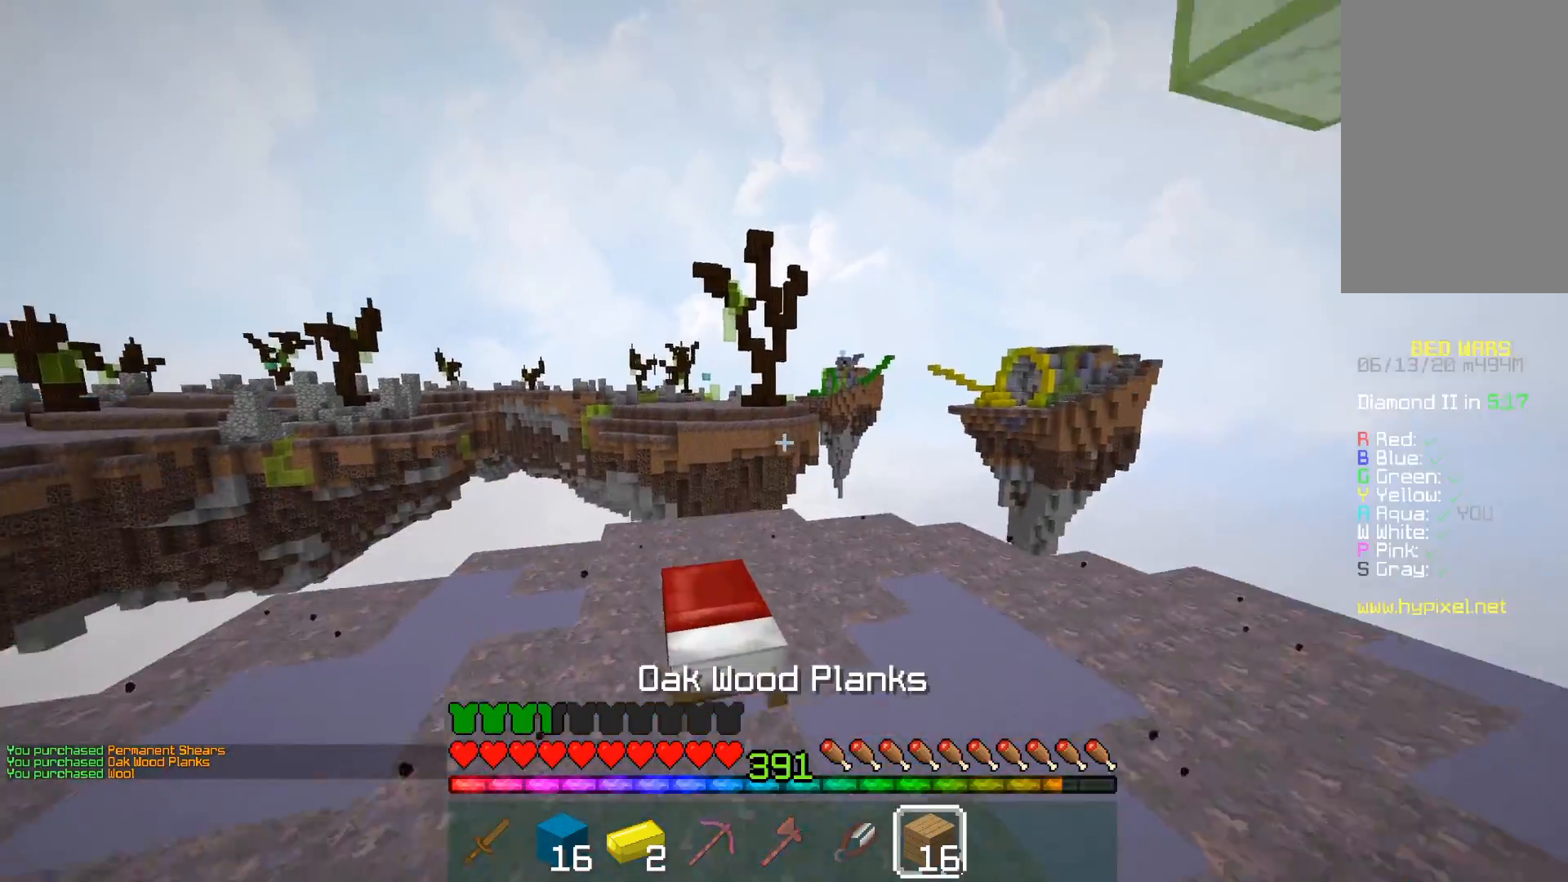
{"keys": ["a", "w"], "mouse": [], "events": [[100, "space", "up"]]}
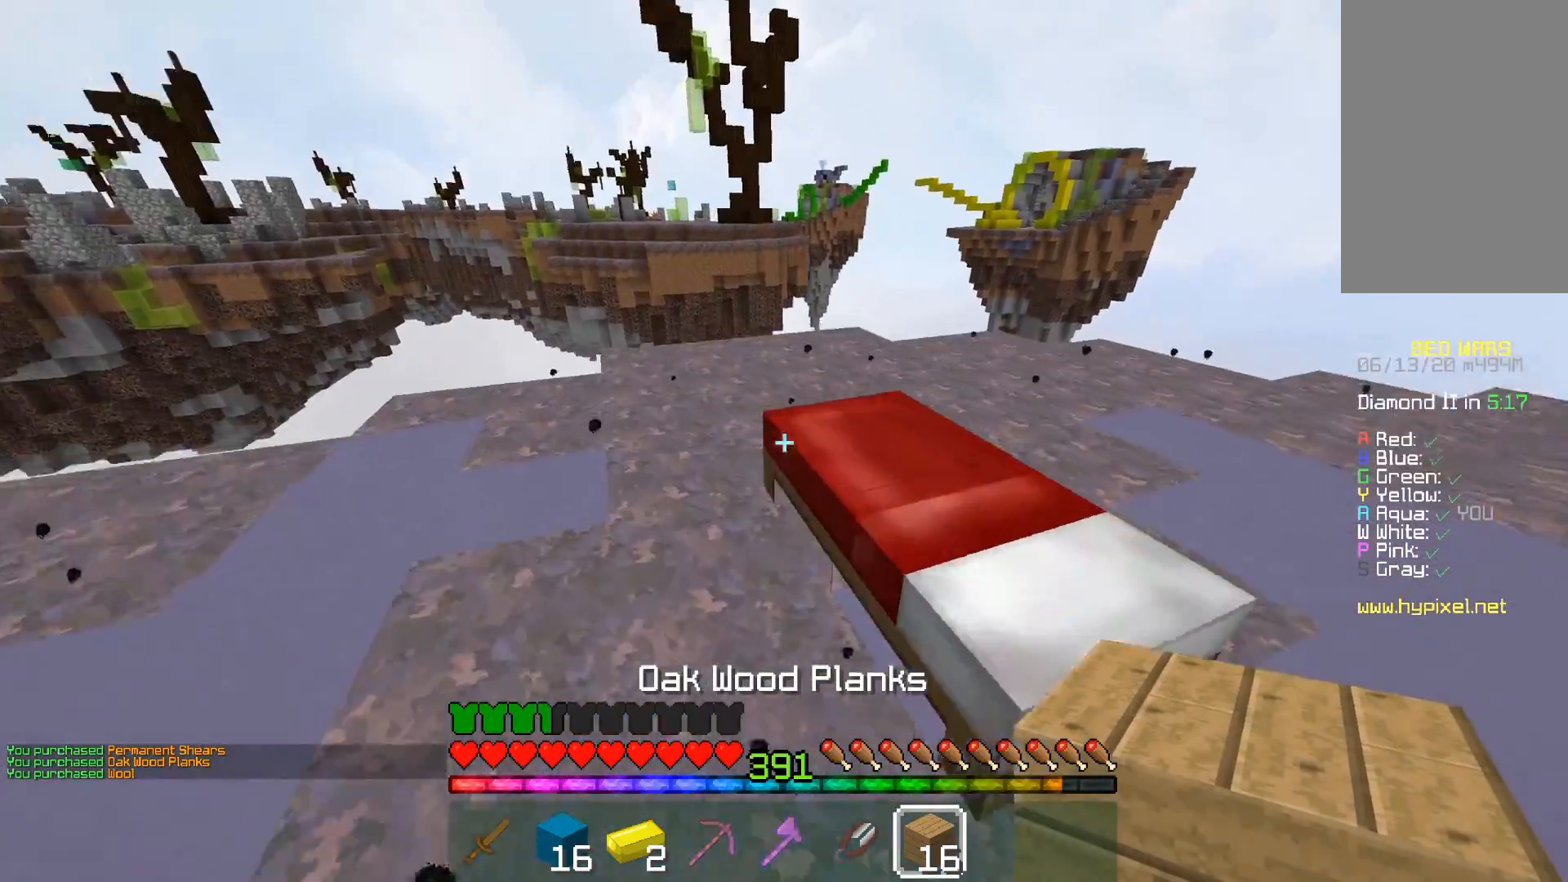
{"keys": ["s"], "mouse": [], "events": [[117, "a", "up"], [200, "w", "up"], [367, "mouse_right", "down"], [367, "s", "down"], [483, "mouse_right", "up"]]}
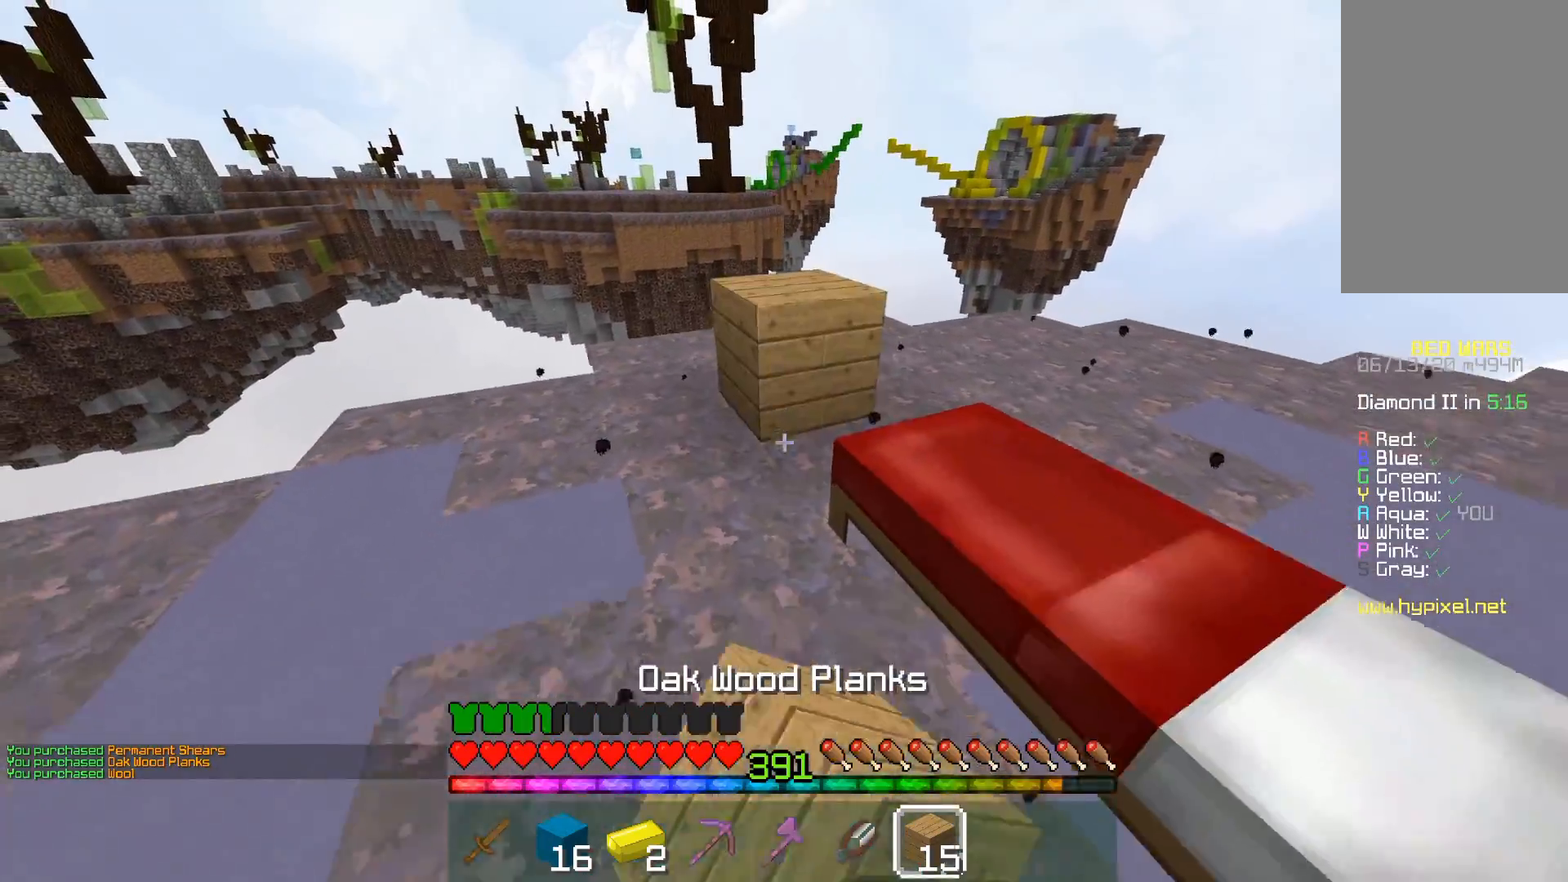
{"keys": ["d"], "mouse": ["right"], "events": [[17, "mouse_right", "down"], [133, "mouse_right", "up"], [167, "mouse_right", "down"], [317, "d", "down"], [417, "s", "up"]]}
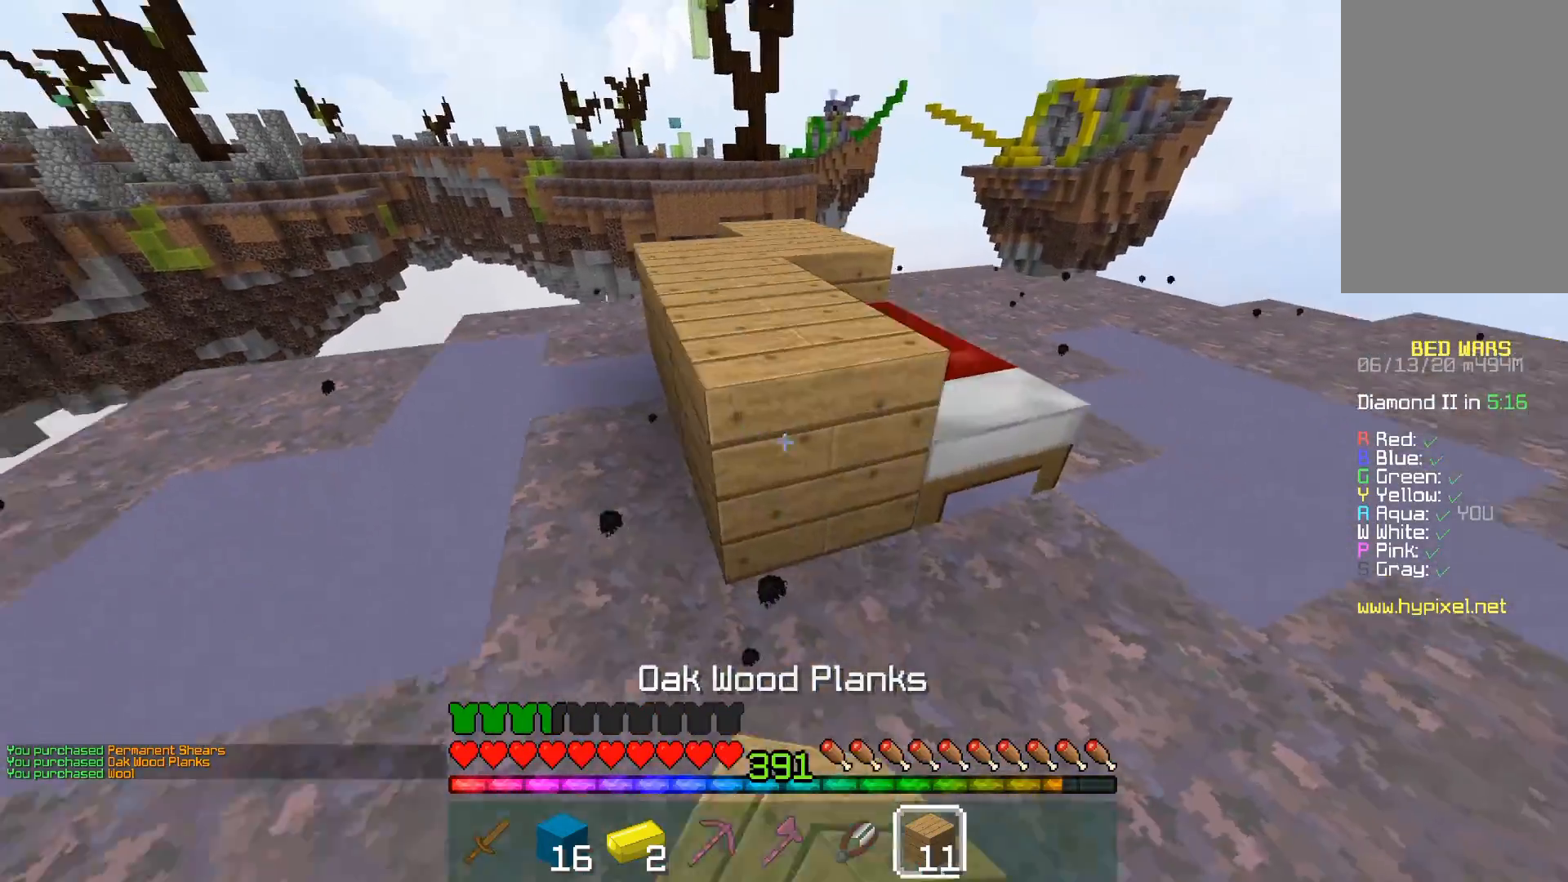
{"keys": ["d", "w"], "mouse": [], "events": [[117, "w", "down"], [183, "mouse_right", "up"]]}
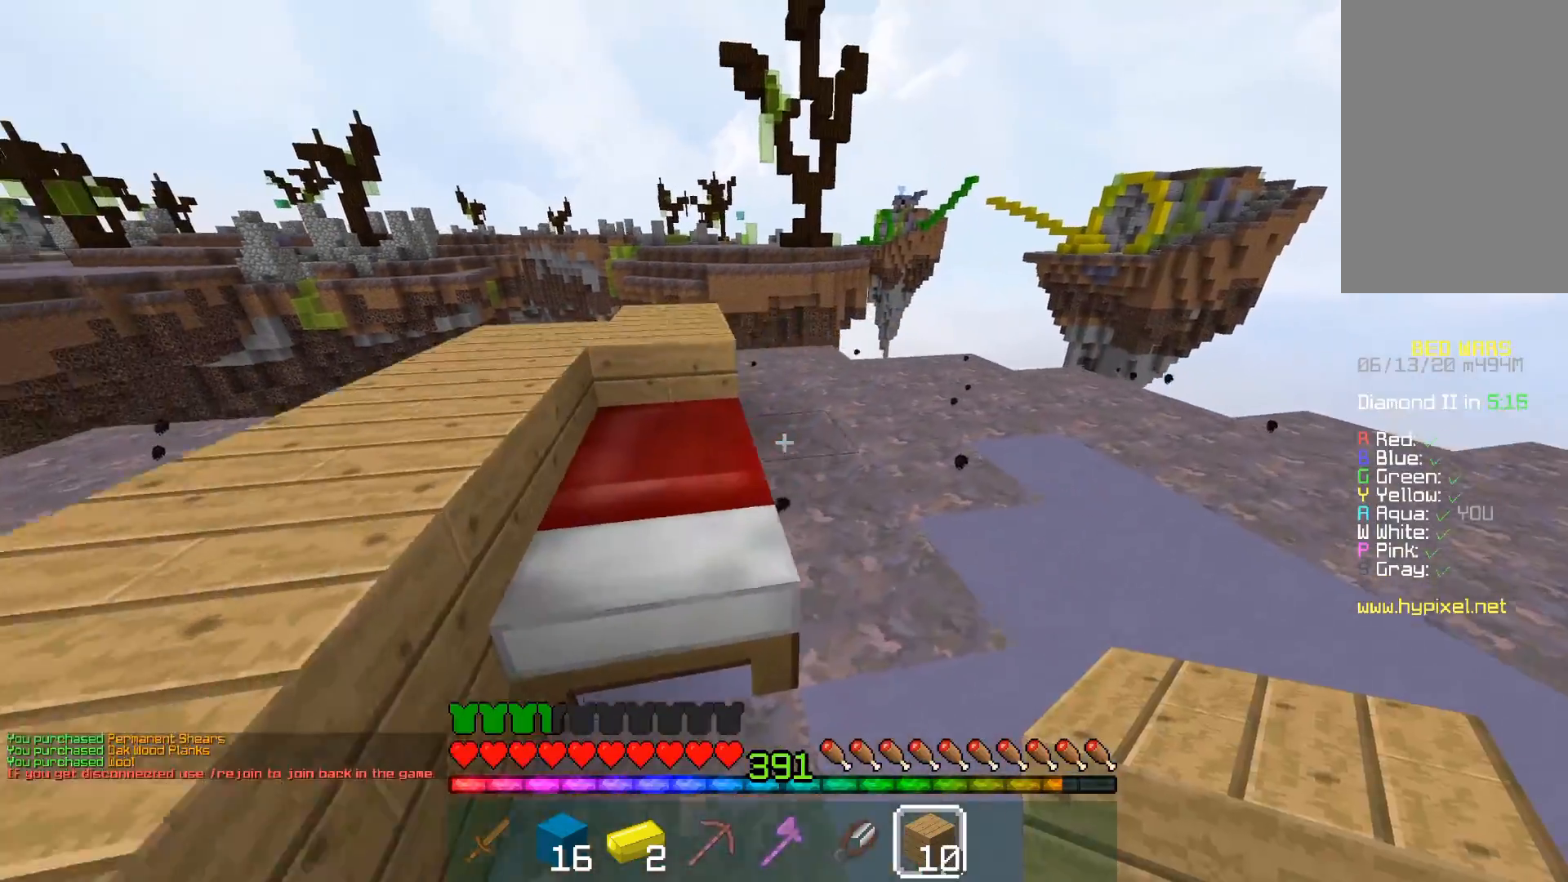
{"keys": ["s"], "mouse": [], "events": [[50, "w", "up"], [67, "mouse_right", "down"], [100, "d", "up"], [167, "s", "down"], [483, "mouse_right", "up"]]}
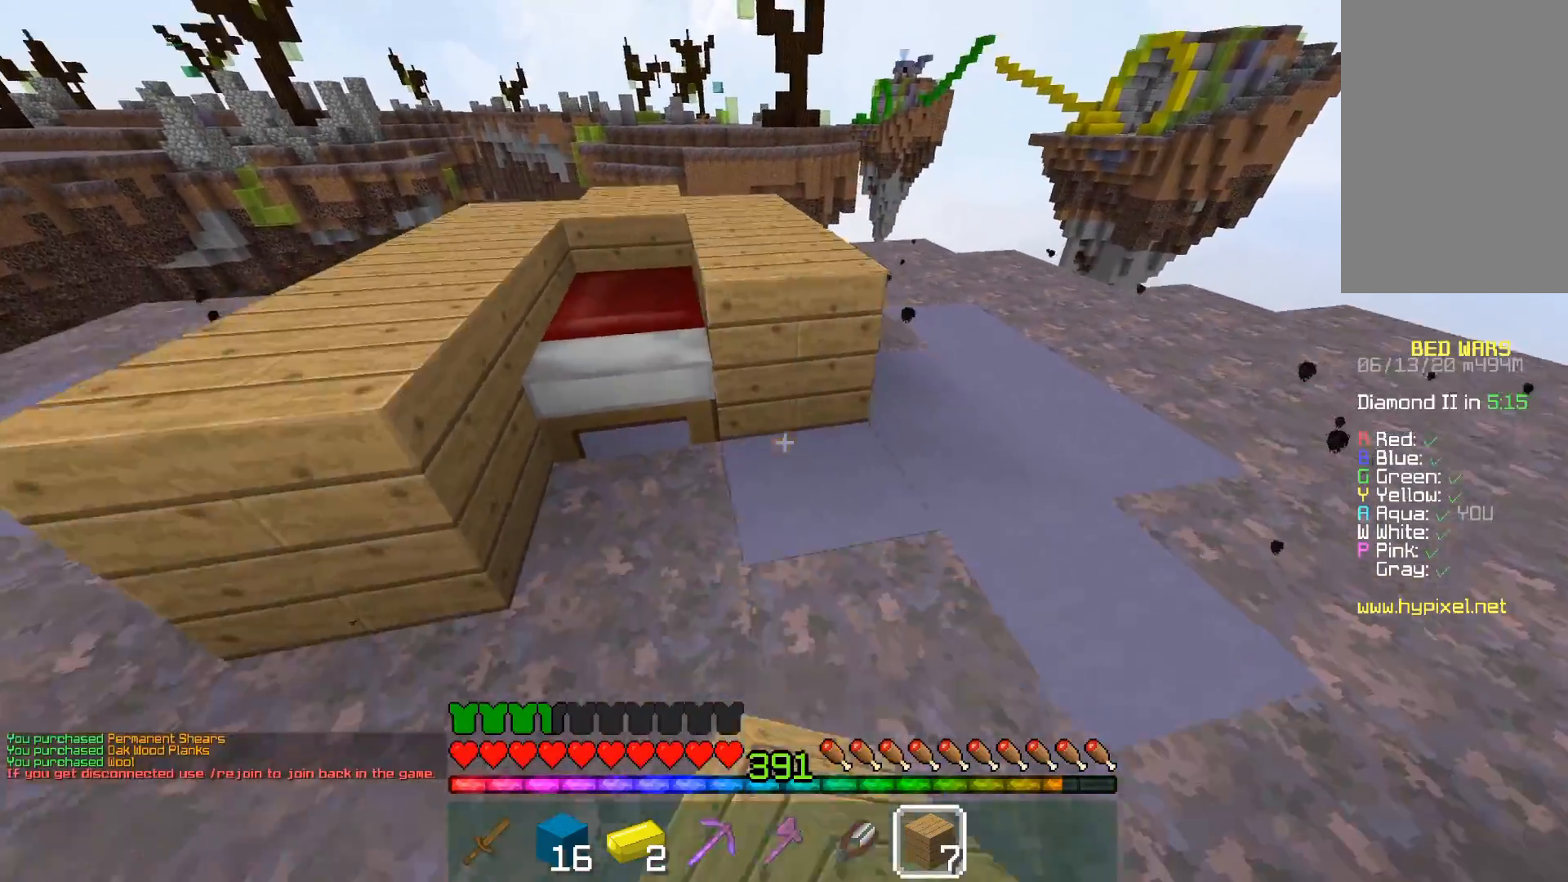
{"keys": ["space", "w"], "mouse": [], "events": [[17, "a", "down"], [17, "mouse_right", "down"], [133, "mouse_right", "up"], [167, "a", "up"], [167, "mouse_right", "down"], [367, "s", "up"], [417, "w", "down"], [433, "mouse_right", "up"], [467, "space", "down"]]}
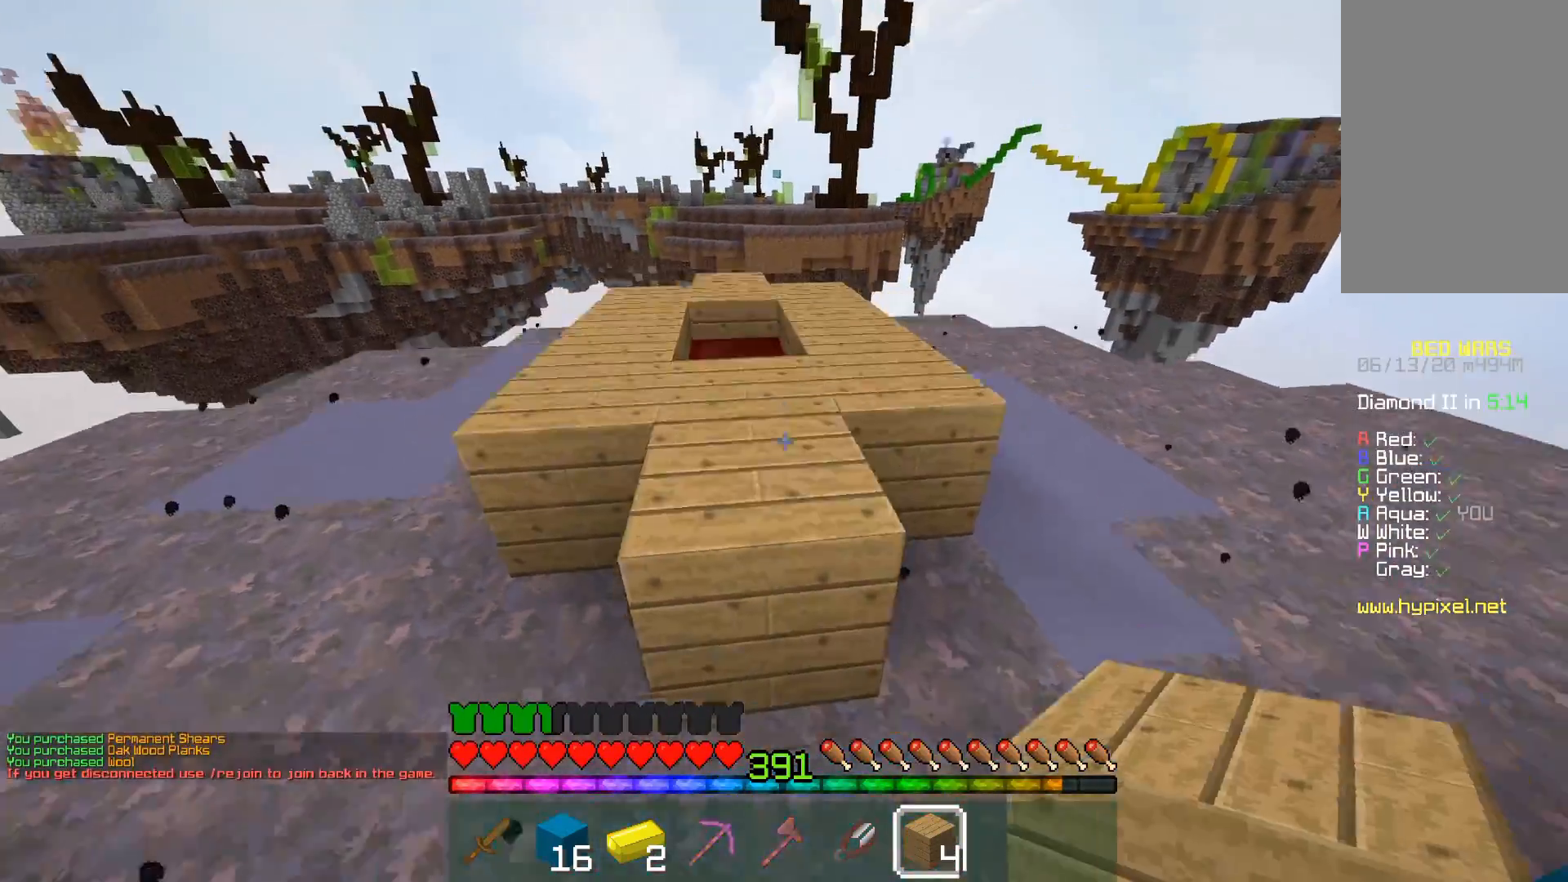
{"keys": ["s"], "mouse": ["right"], "events": [[200, "space", "up"], [317, "w", "up"], [417, "mouse_right", "down"], [467, "s", "down"]]}
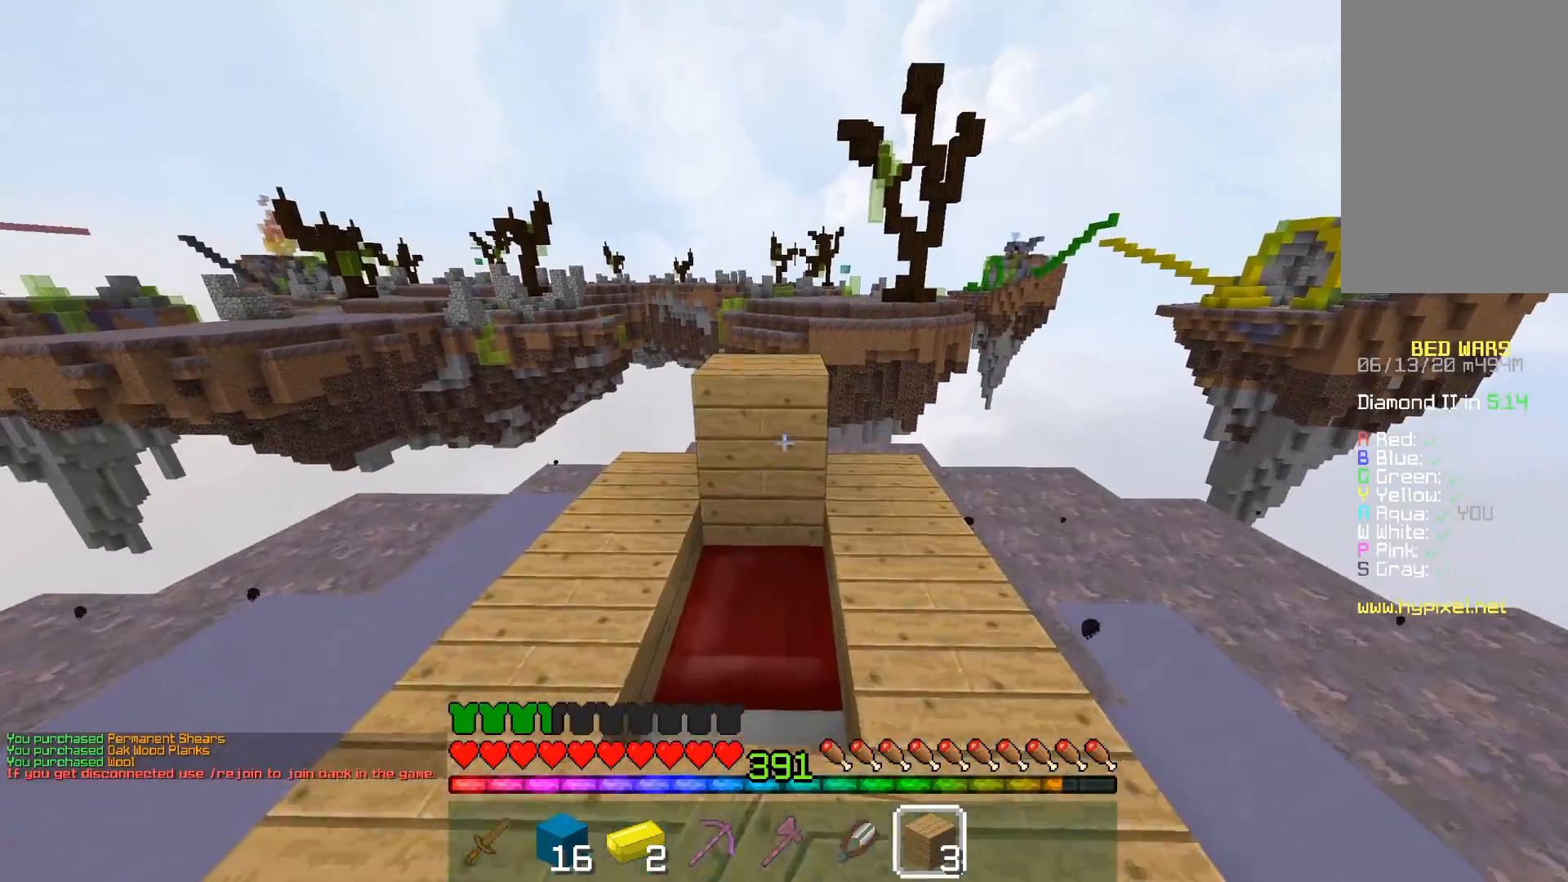
{"keys": ["w"], "mouse": ["right"], "events": [[183, "mouse_right", "up"], [217, "mouse_right", "down"], [333, "s", "up"], [417, "w", "down"]]}
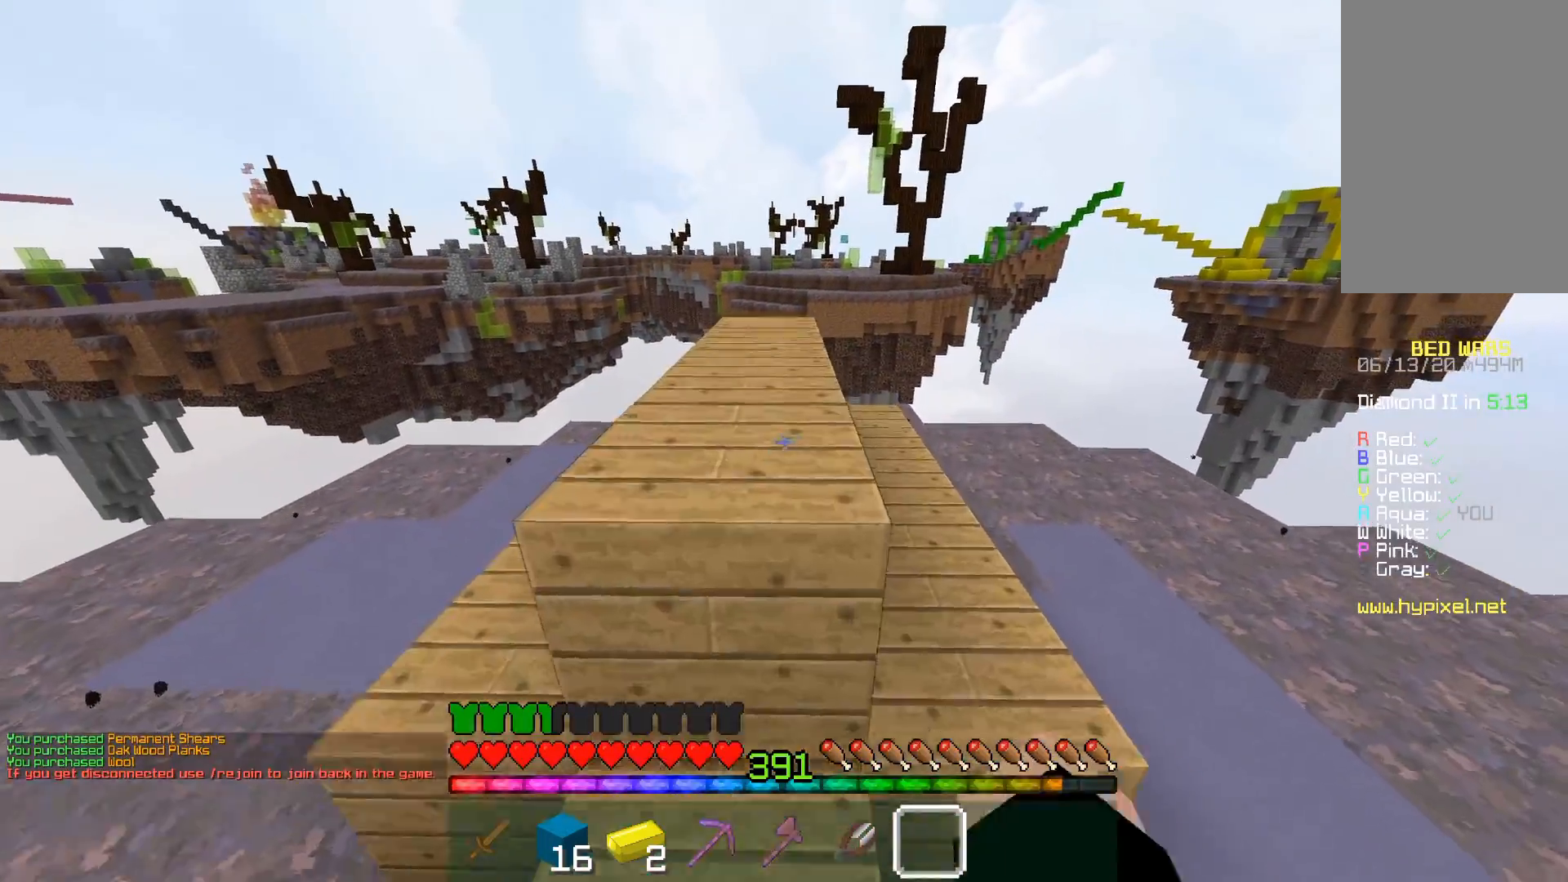
{"keys": ["d", "w"], "mouse": [], "events": [[17, "d", "down"], [17, "mouse_right", "up"], [67, "space", "down"], [300, "space", "up"]]}
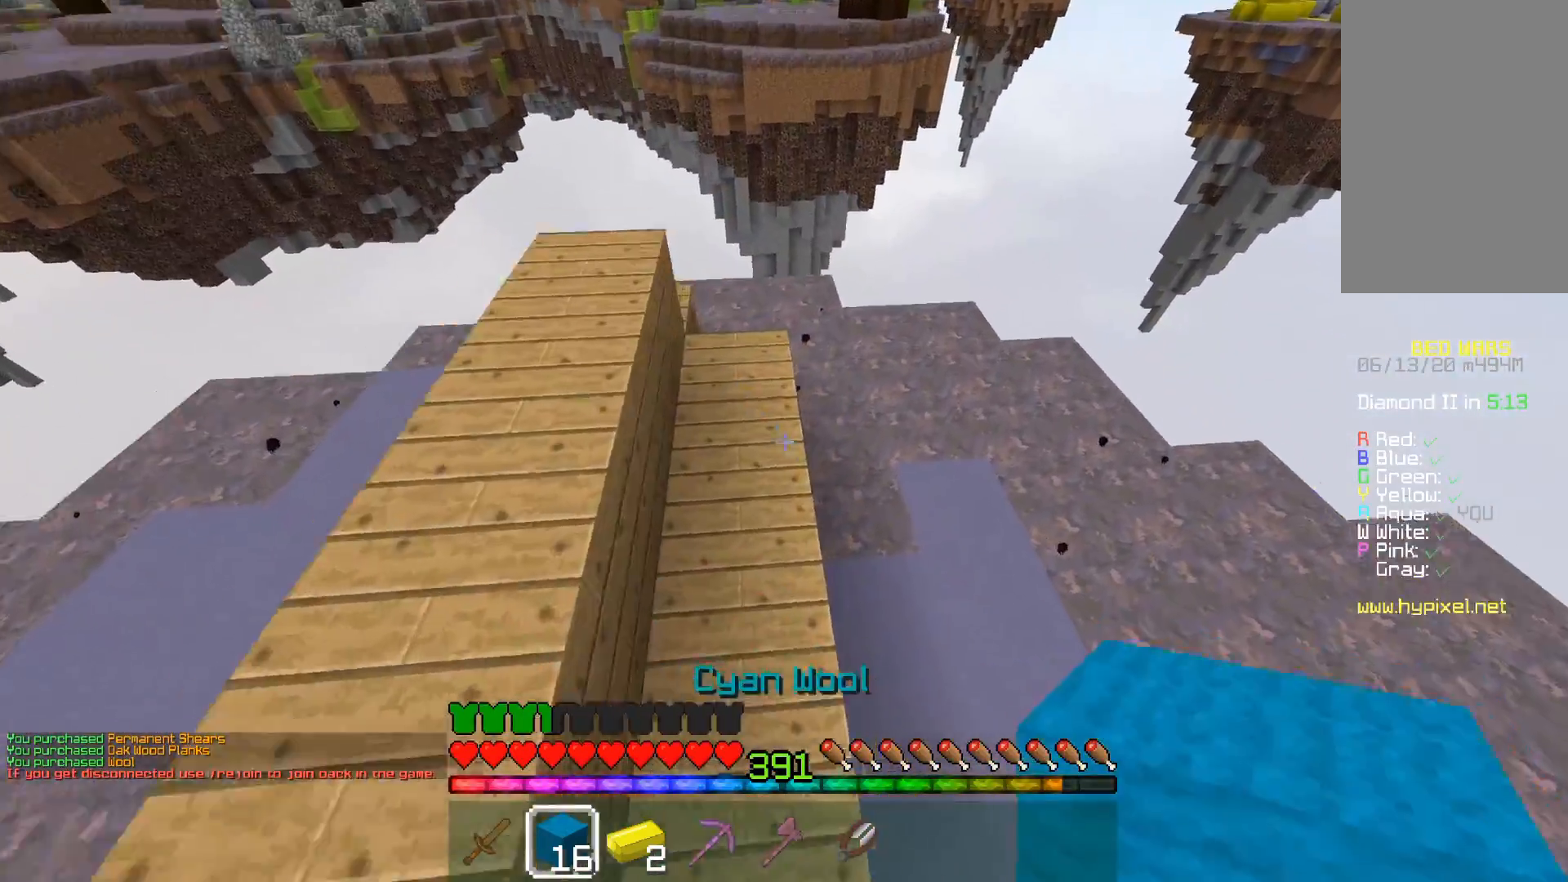
{"keys": ["a", "space", "w"], "mouse": [], "events": [[33, "w", "up"], [50, "a", "down"], [50, "d", "up"], [50, "space", "down"], [100, "space", "up"], [150, "w", "down"], [250, "space", "down"]]}
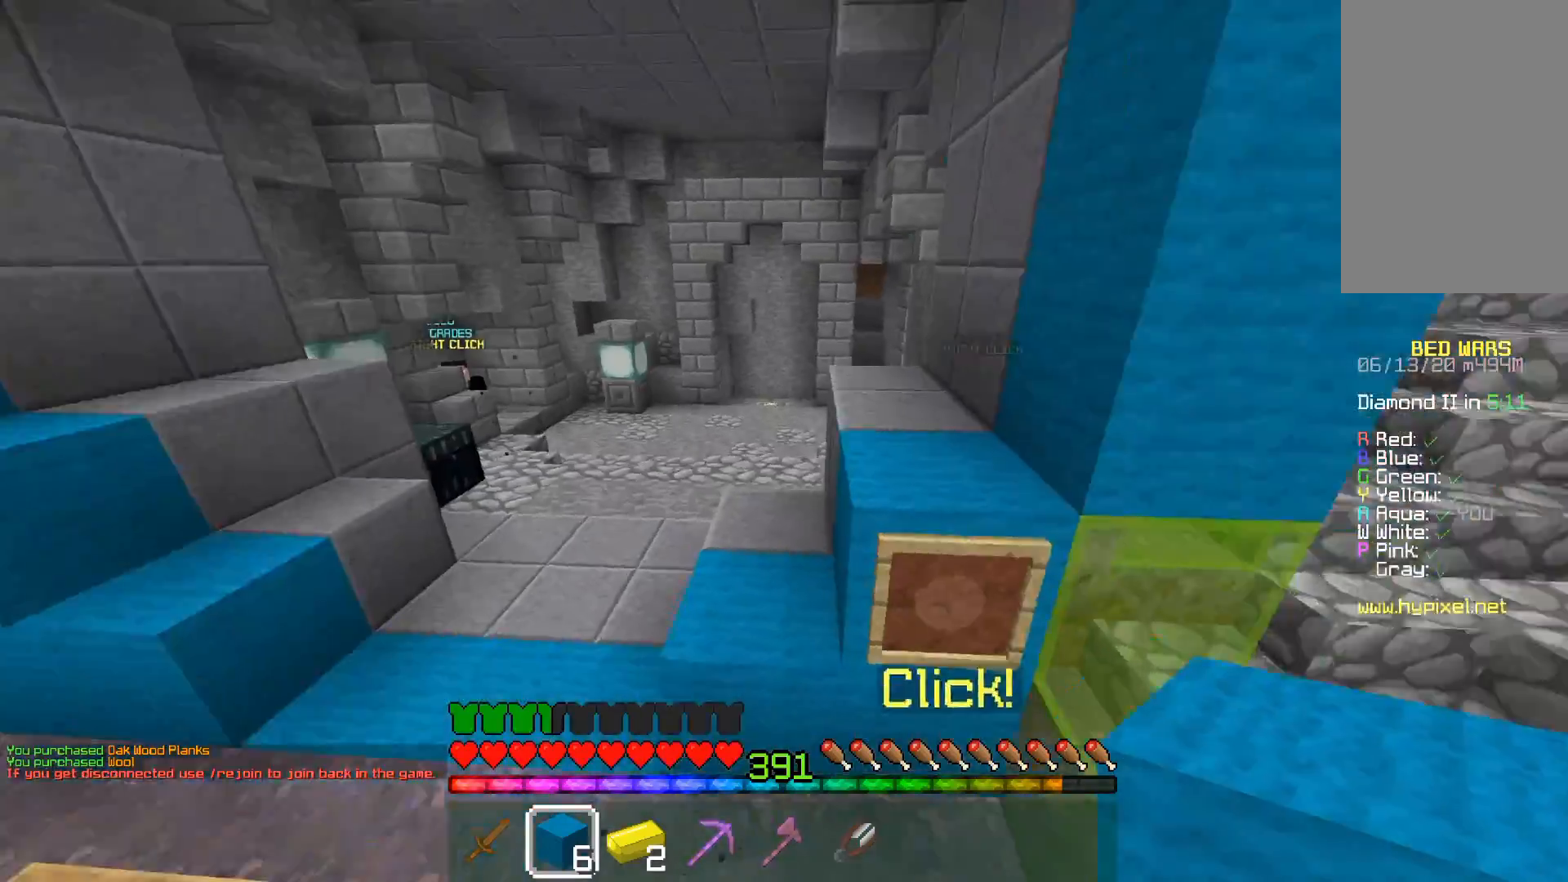
{"keys": ["a", "space", "w"], "mouse": [], "events": [[50, "space", "up"], [250, "space", "down"]]}